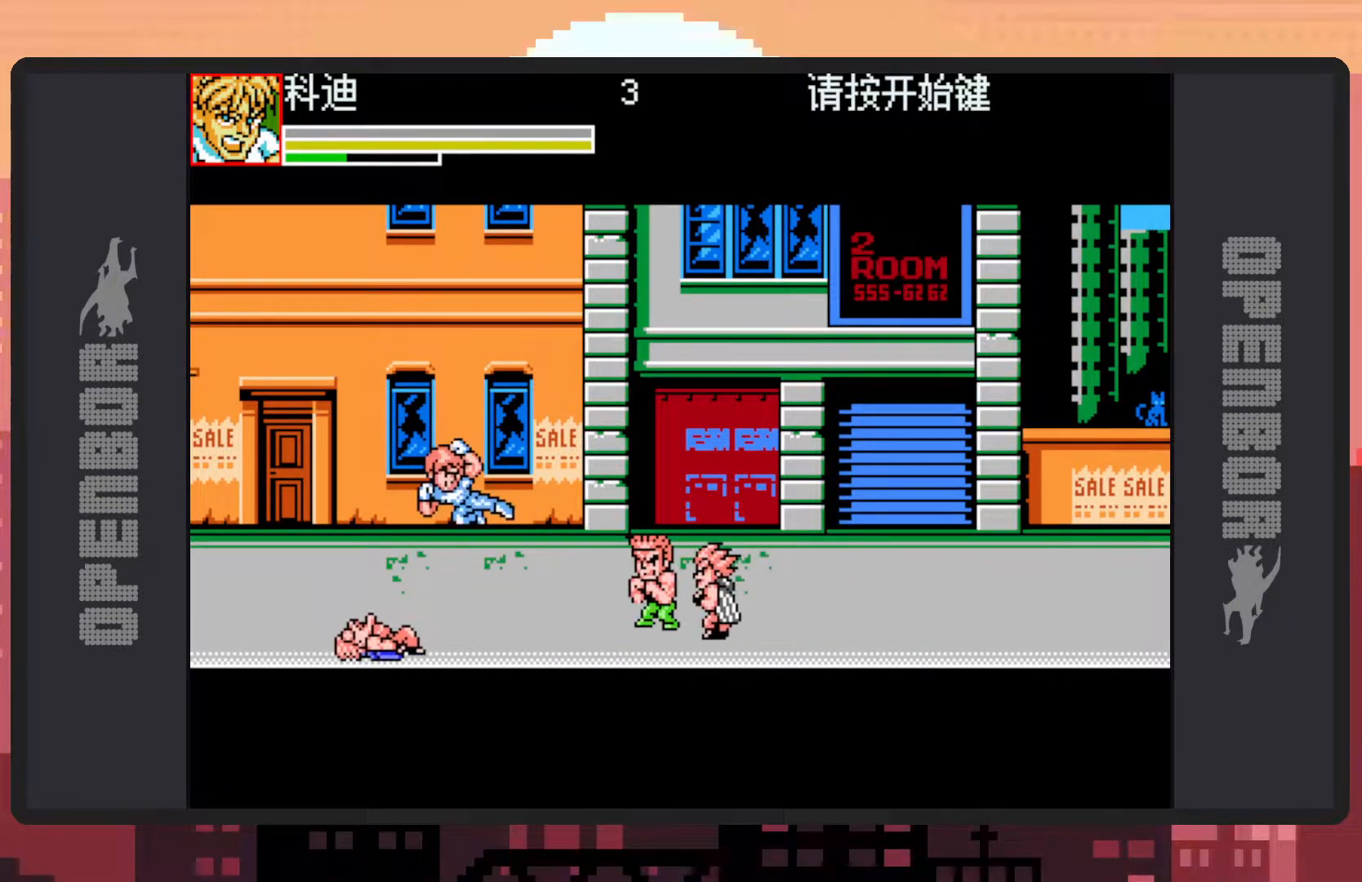
Gameplay with a controller (Nintendo layout); each line is a JSON object with the inputs held at the frame after it. "events" lists button and stick changes between this image and that frame as [ms after this image, input, new state], when the widget could be followed in between. Not read: L2 L3 R2 R3 left_stick right_stick.
{"buttons": ["DPAD_RIGHT"], "events": [[50, "Y", "down"], [100, "Y", "up"], [117, "DPAD_DOWN", "up"], [134, "Y", "down"], [167, "Y", "up"], [234, "Y", "down"], [284, "Y", "up"], [334, "Y", "down"], [384, "Y", "up"], [417, "Y", "down"], [451, "Y", "up"]]}
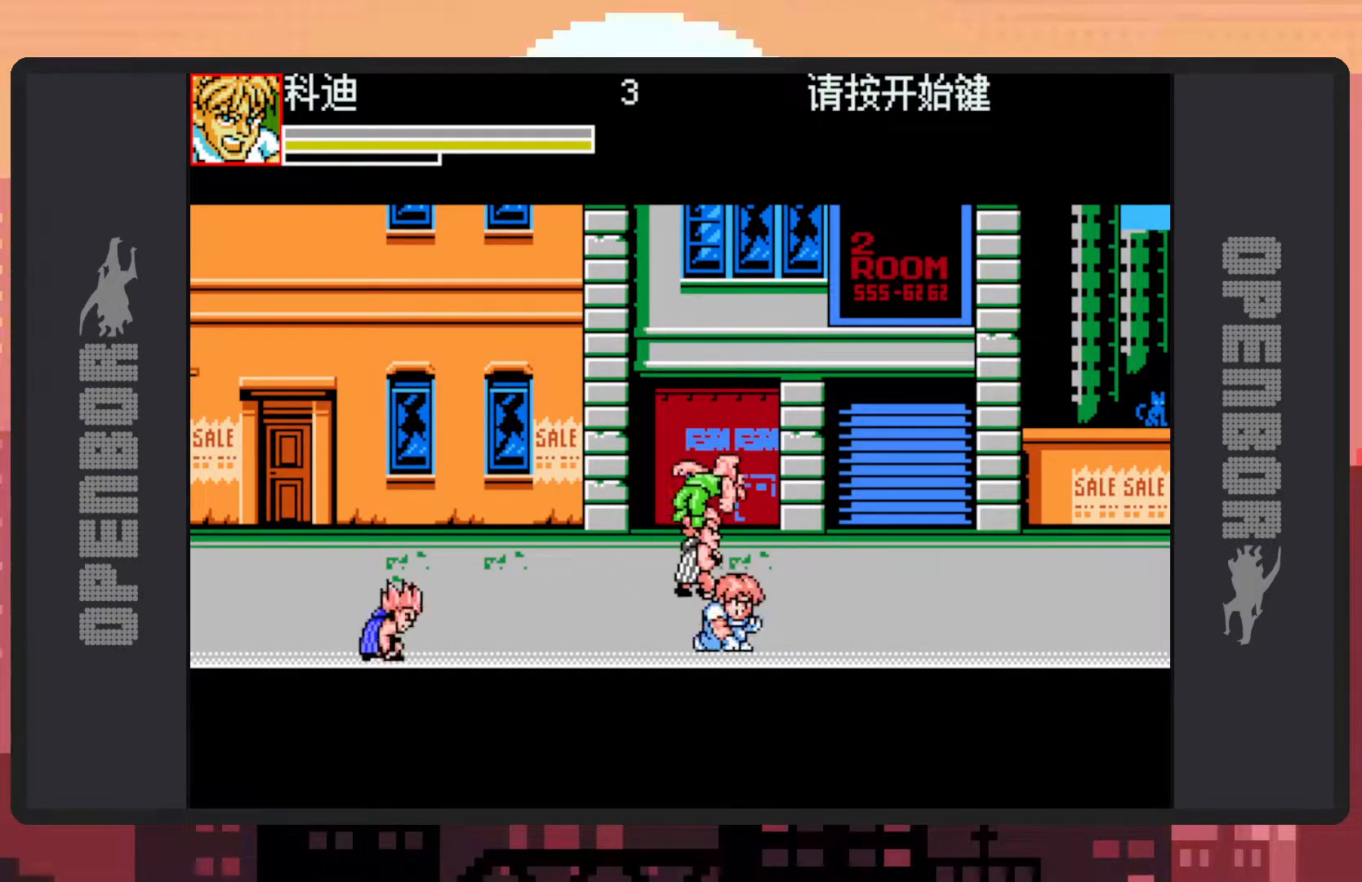
{"buttons": ["DPAD_LEFT"], "events": [[283, "DPAD_DOWN", "down"], [283, "DPAD_RIGHT", "up"], [300, "DPAD_DOWN", "up"], [300, "DPAD_LEFT", "down"], [333, "B", "down"], [500, "B", "up"]]}
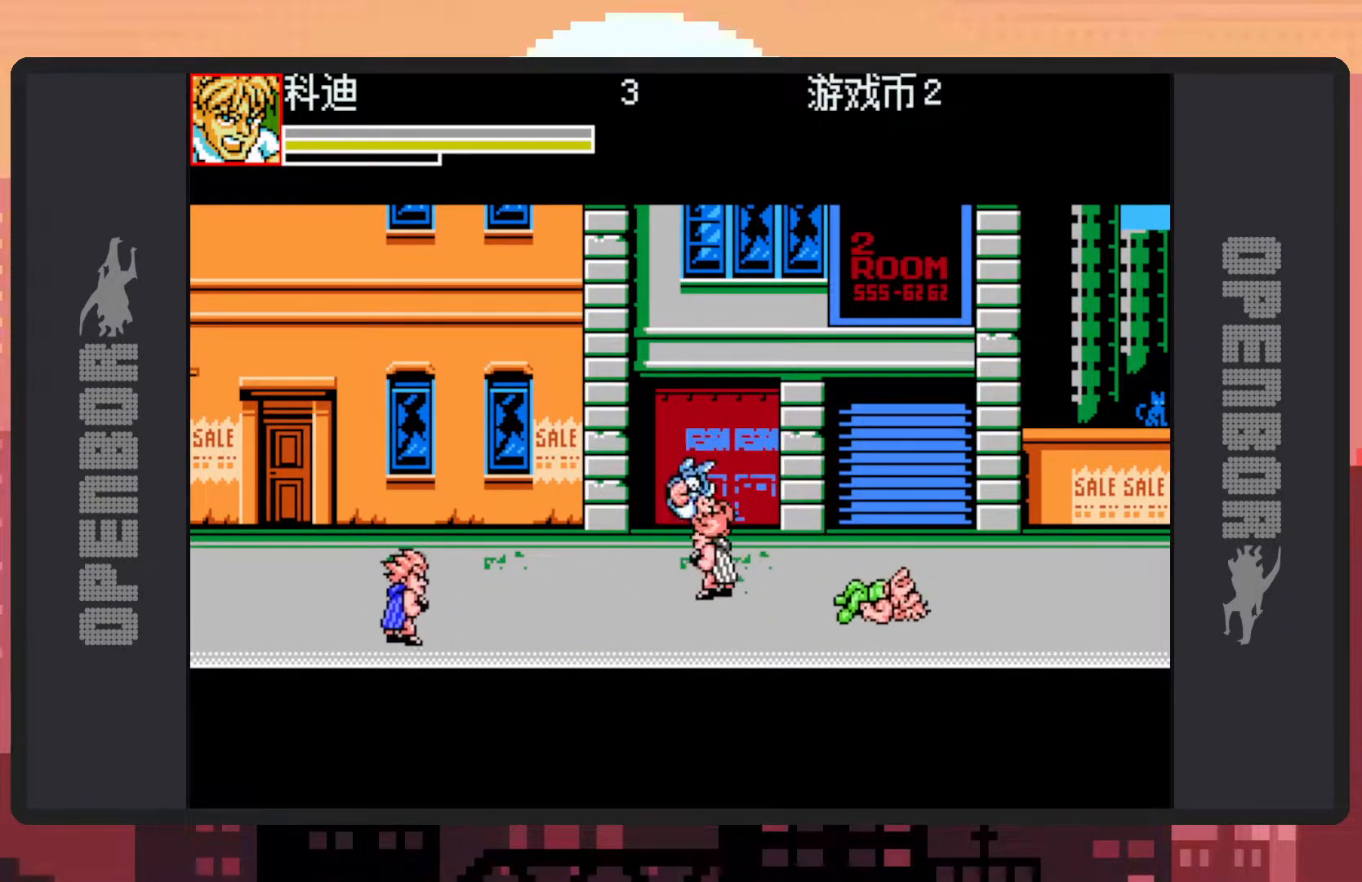
{"buttons": ["DPAD_UP", "DPAD_LEFT"], "events": [[67, "Y", "down"], [100, "Y", "up"], [150, "Y", "down"], [200, "Y", "up"], [317, "Y", "down"], [384, "DPAD_UP", "down"], [384, "Y", "up"], [417, "Y", "down"], [451, "Y", "up"]]}
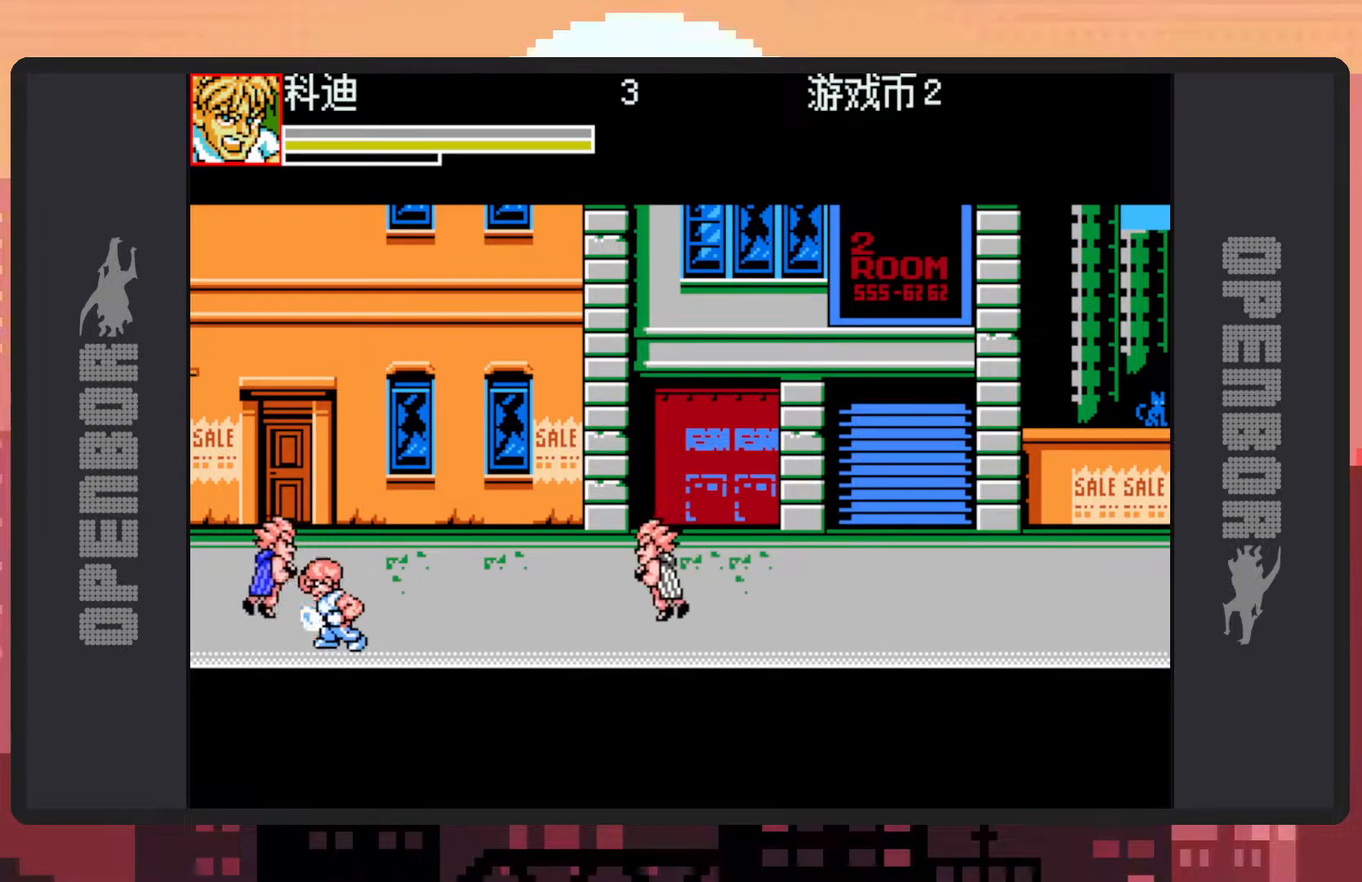
{"buttons": ["DPAD_DOWN", "DPAD_RIGHT"], "events": [[117, "DPAD_LEFT", "up"], [150, "DPAD_RIGHT", "down"], [217, "DPAD_UP", "up"], [300, "DPAD_DOWN", "down"]]}
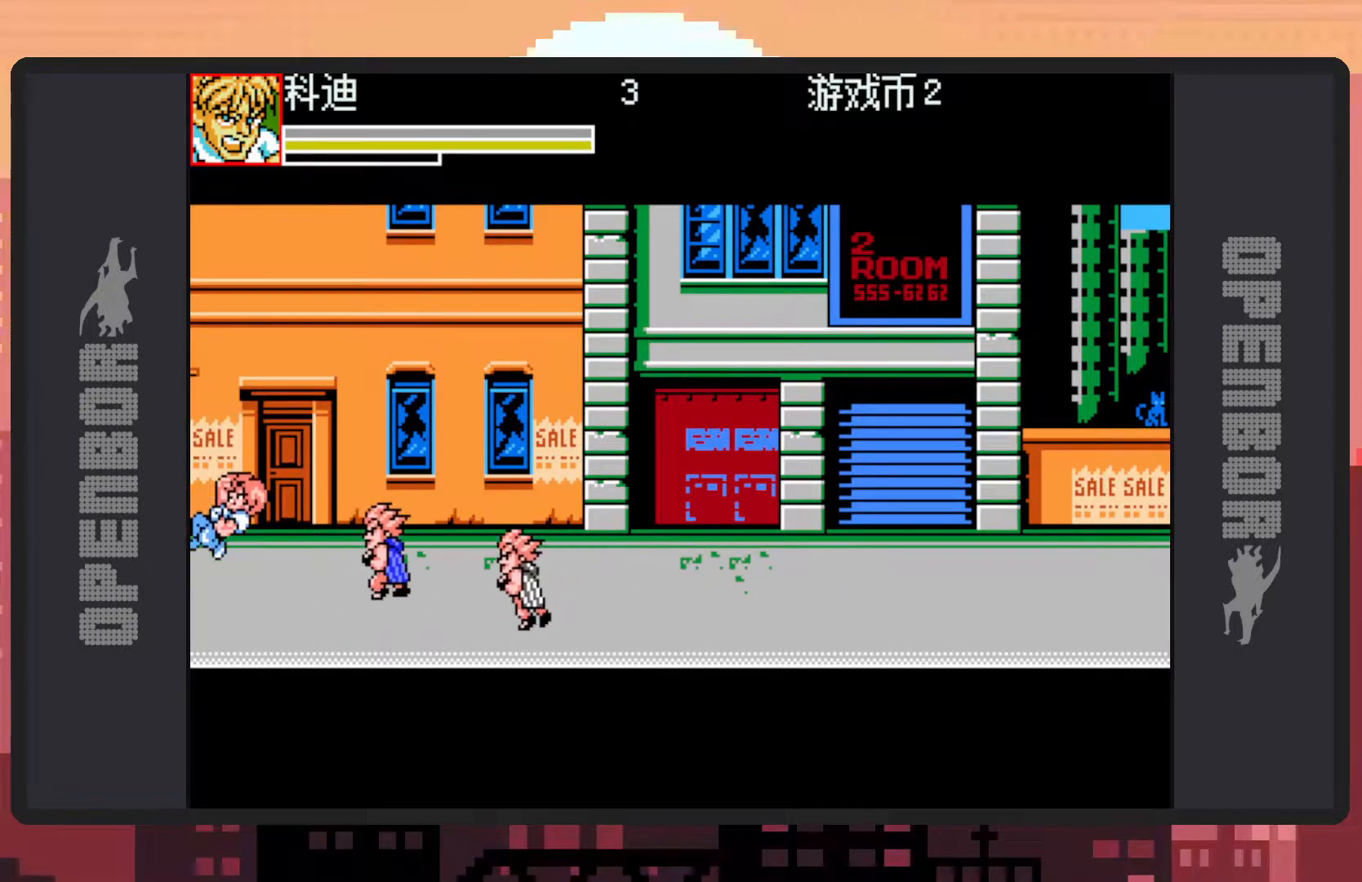
{"buttons": ["DPAD_RIGHT"], "events": [[50, "DPAD_DOWN", "up"], [334, "B", "down"], [501, "B", "up"]]}
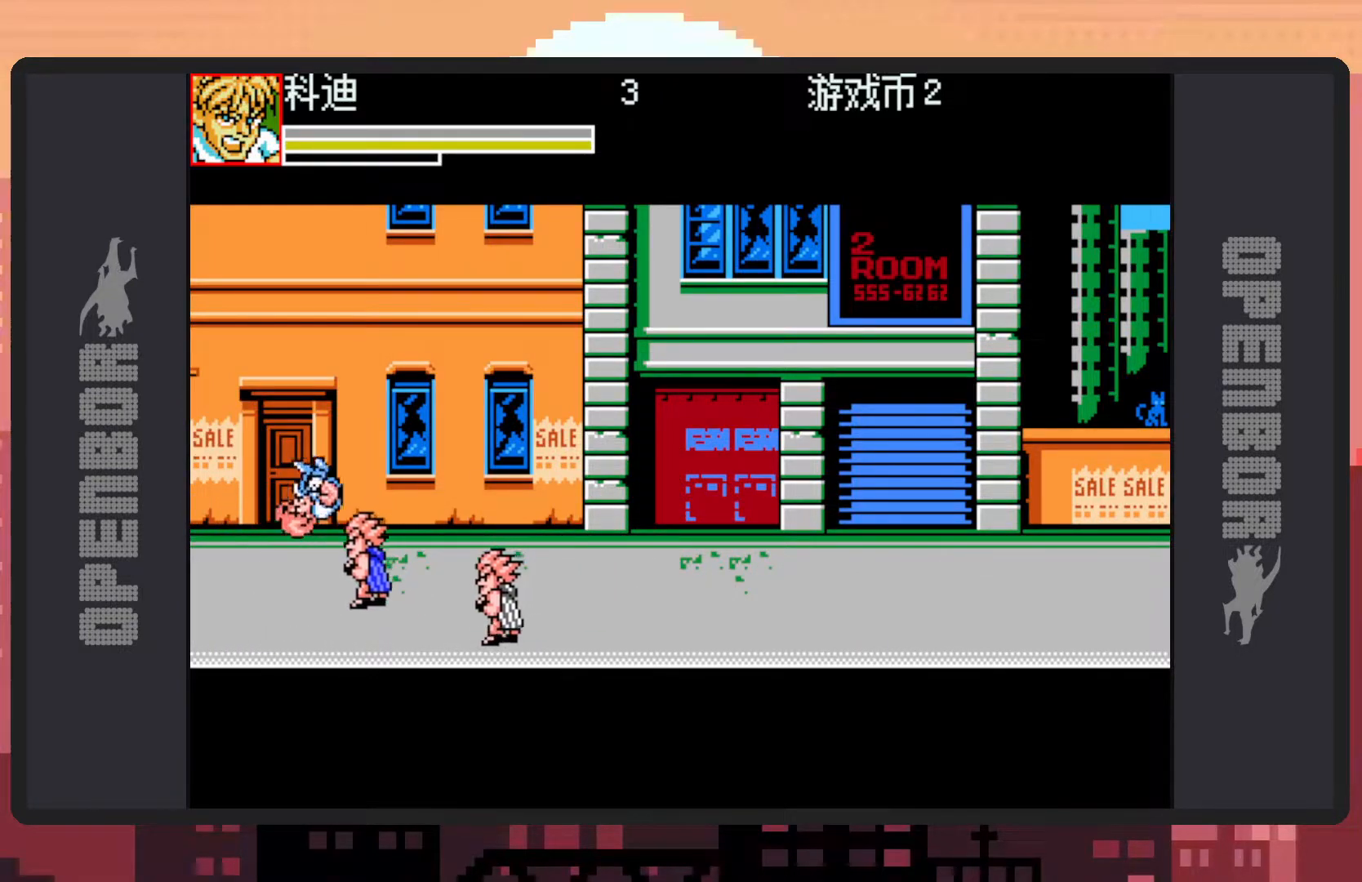
{"buttons": ["DPAD_RIGHT"], "events": [[117, "Y", "down"], [167, "Y", "up"], [200, "Y", "down"], [250, "Y", "up"], [283, "Y", "down"], [317, "Y", "up"]]}
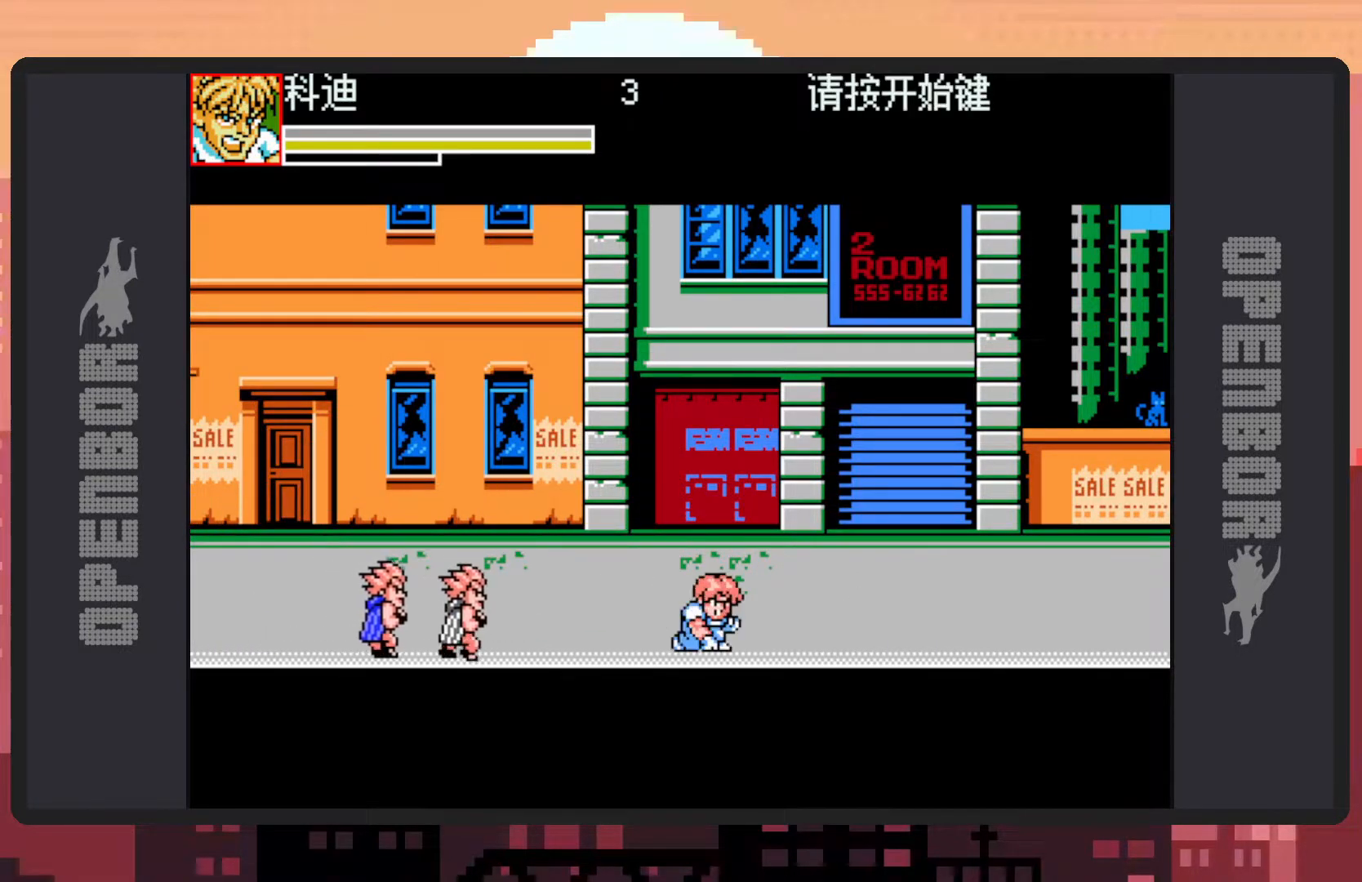
{"buttons": ["DPAD_UP", "DPAD_LEFT"], "events": [[67, "DPAD_DOWN", "down"], [100, "DPAD_LEFT", "down"], [100, "DPAD_RIGHT", "up"], [150, "DPAD_DOWN", "up"], [451, "DPAD_UP", "down"]]}
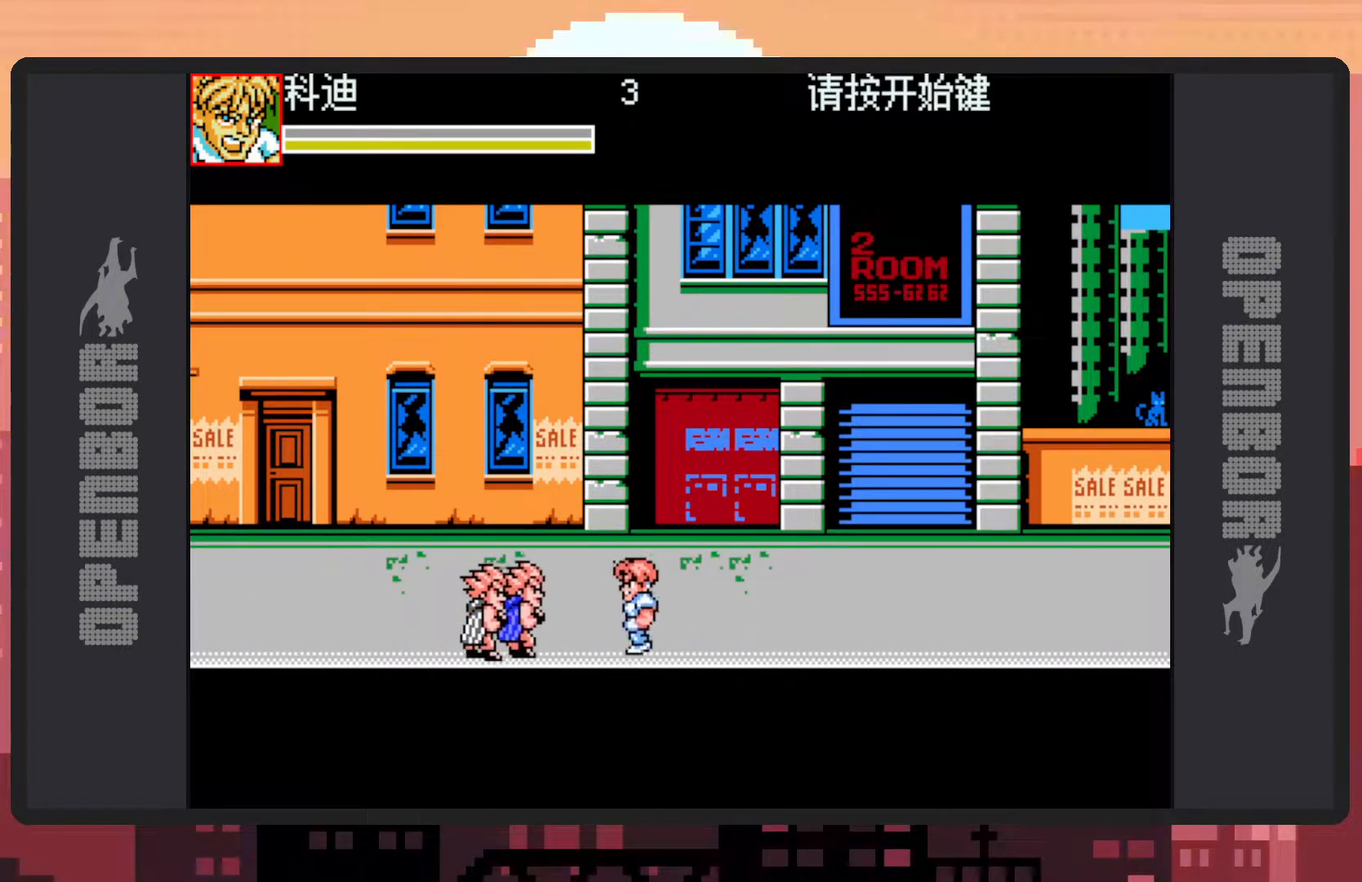
{"buttons": []}
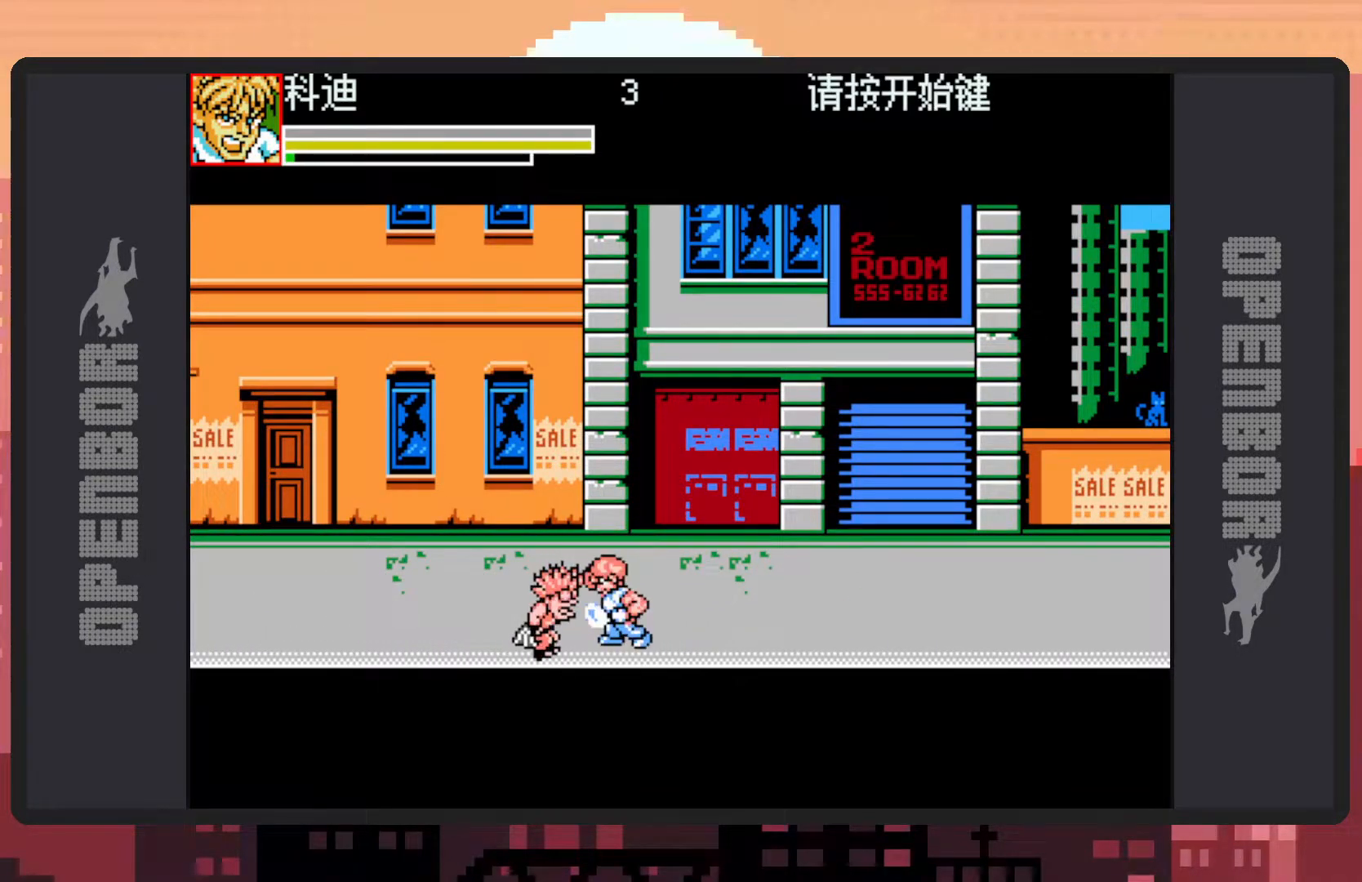
{"buttons": [], "events": [[17, "Y", "down"], [67, "Y", "up"], [100, "Y", "down"], [150, "Y", "up"], [200, "Y", "down"], [251, "Y", "up"], [284, "Y", "down"], [317, "Y", "up"], [367, "Y", "down"], [417, "Y", "up"], [451, "Y", "down"], [501, "Y", "up"]]}
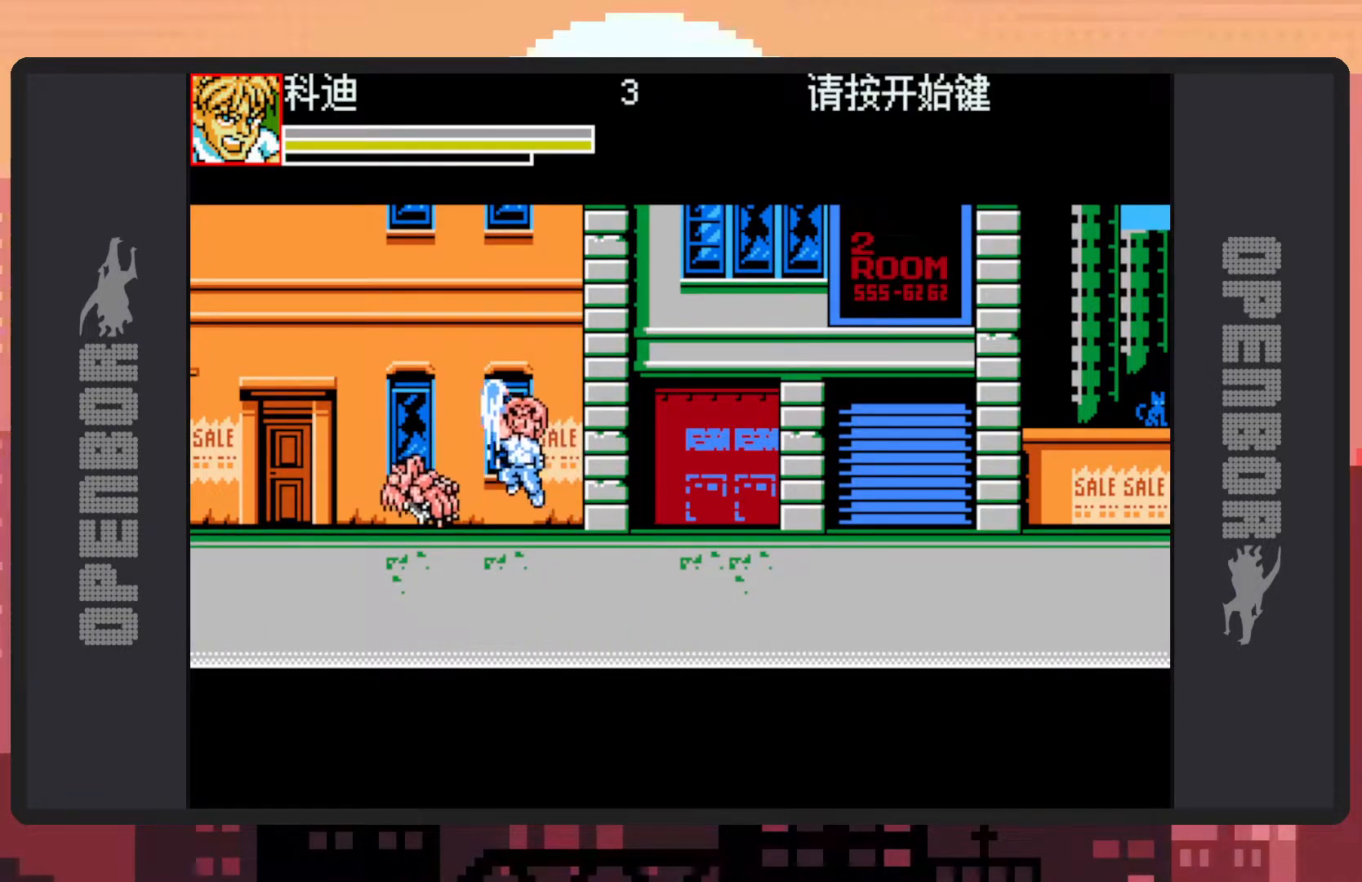
{"buttons": ["DPAD_RIGHT"], "events": [[50, "Y", "down"], [100, "Y", "up"], [233, "DPAD_RIGHT", "down"]]}
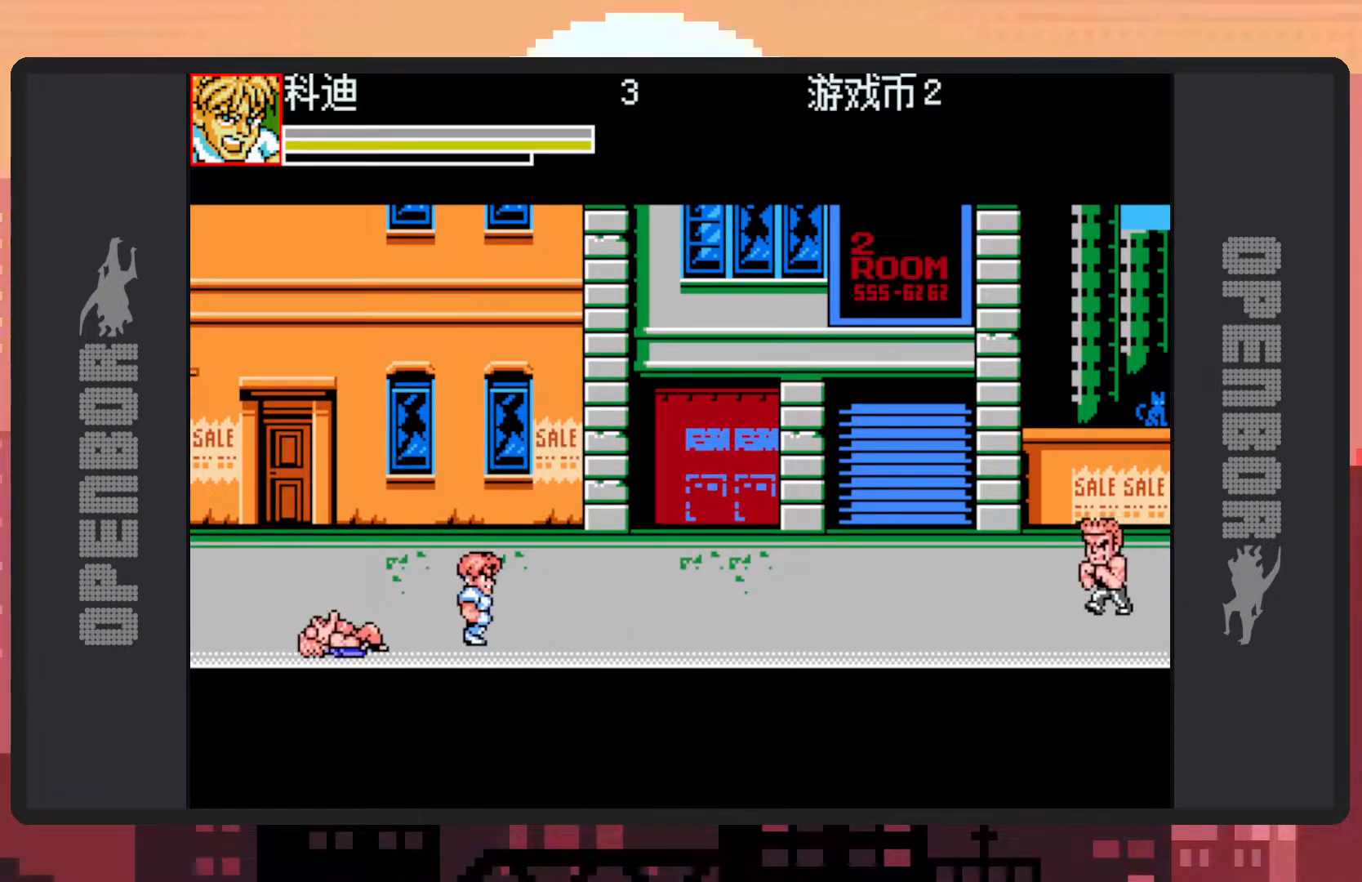
{"buttons": ["DPAD_UP", "DPAD_LEFT"], "events": [[301, "DPAD_RIGHT", "up"], [317, "DPAD_LEFT", "down"], [317, "DPAD_UP", "down"]]}
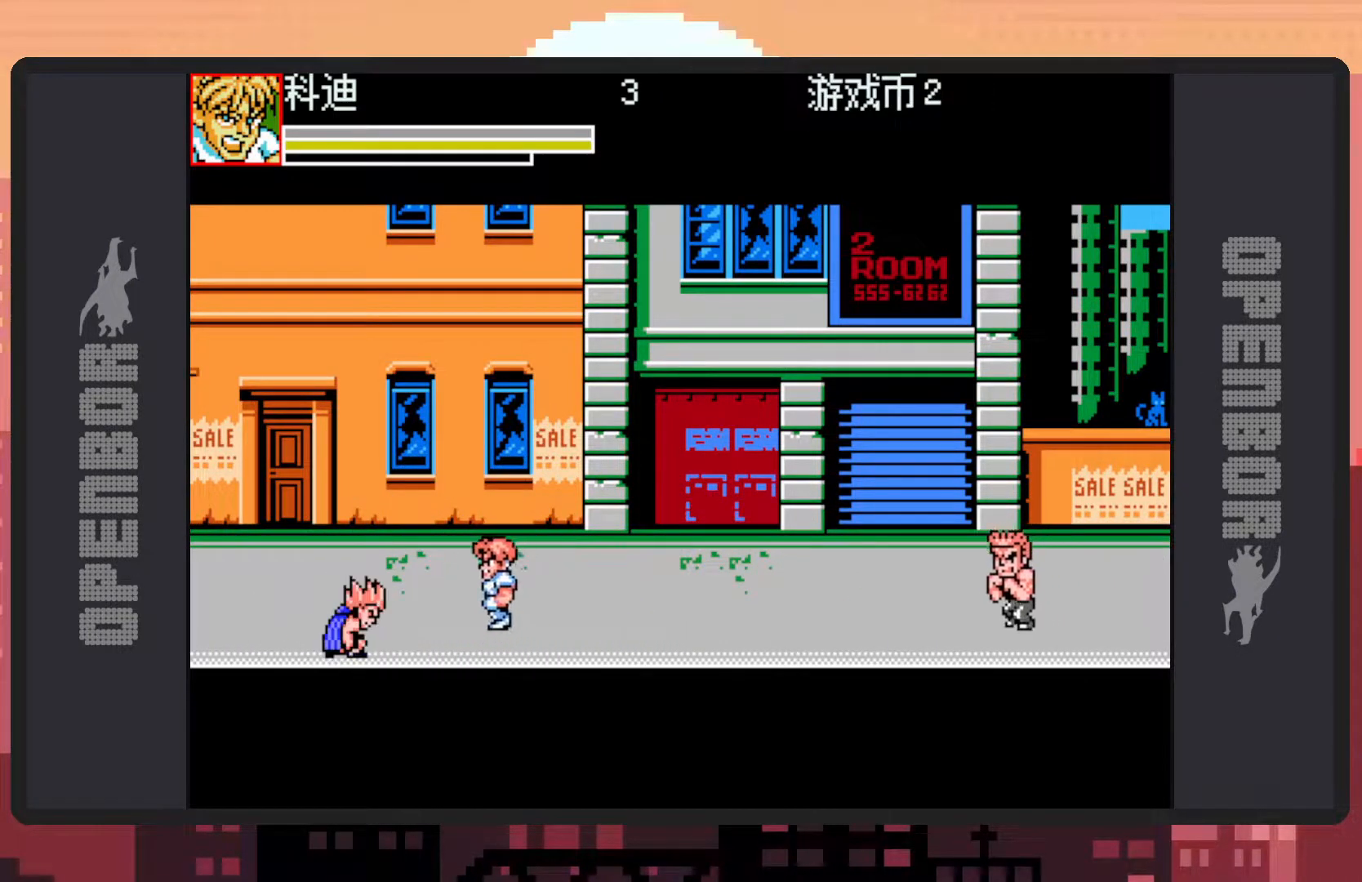
{"buttons": ["Y", "DPAD_RIGHT"], "events": [[33, "DPAD_UP", "up"], [66, "DPAD_DOWN", "down"], [66, "DPAD_LEFT", "up"], [83, "DPAD_RIGHT", "down"], [250, "B", "down"], [267, "DPAD_DOWN", "up"], [400, "B", "up"], [500, "Y", "down"]]}
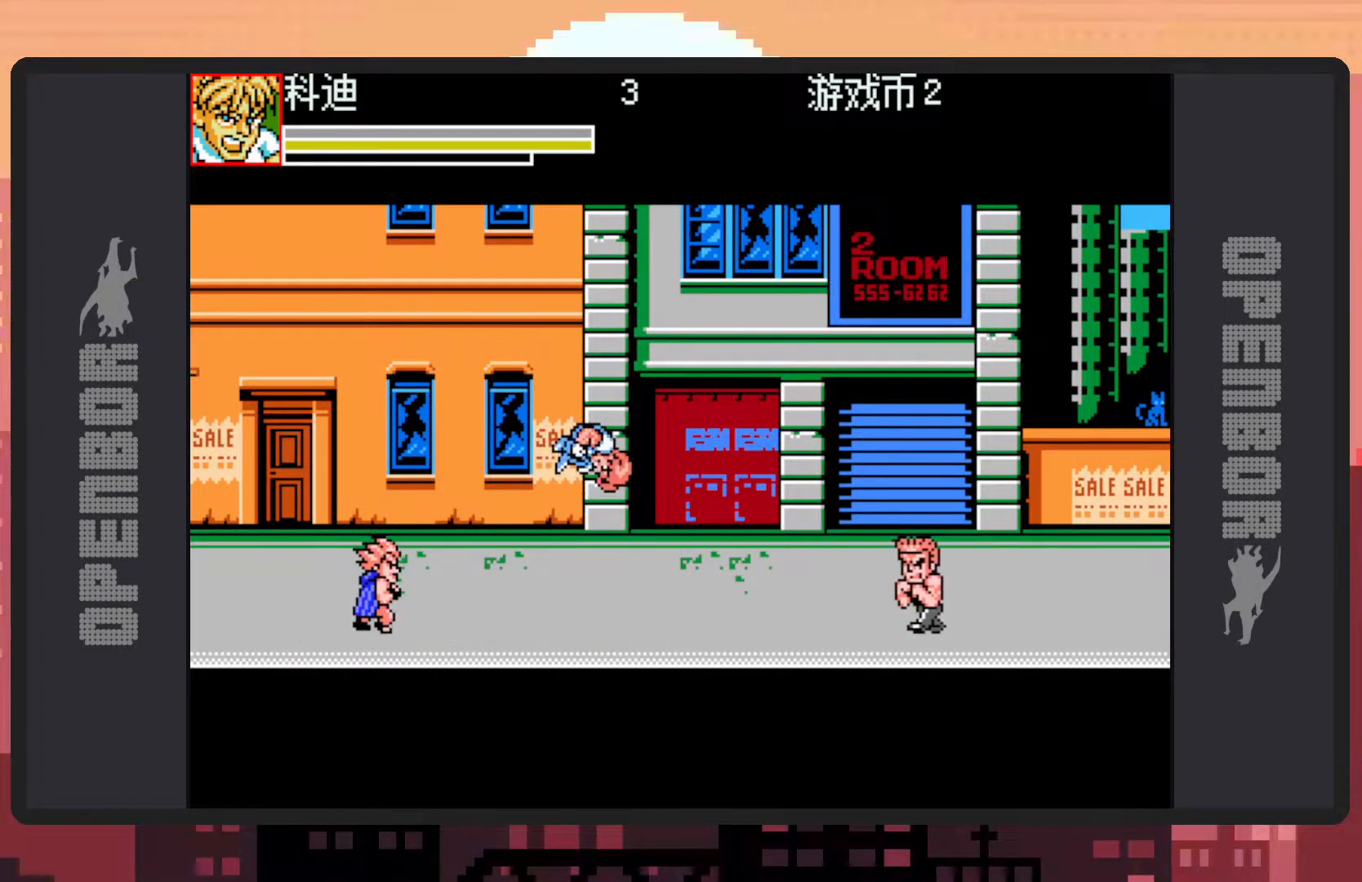
{"buttons": ["DPAD_RIGHT"], "events": [[34, "Y", "up"], [84, "Y", "down"], [134, "Y", "up"], [184, "Y", "down"], [200, "Y", "up"]]}
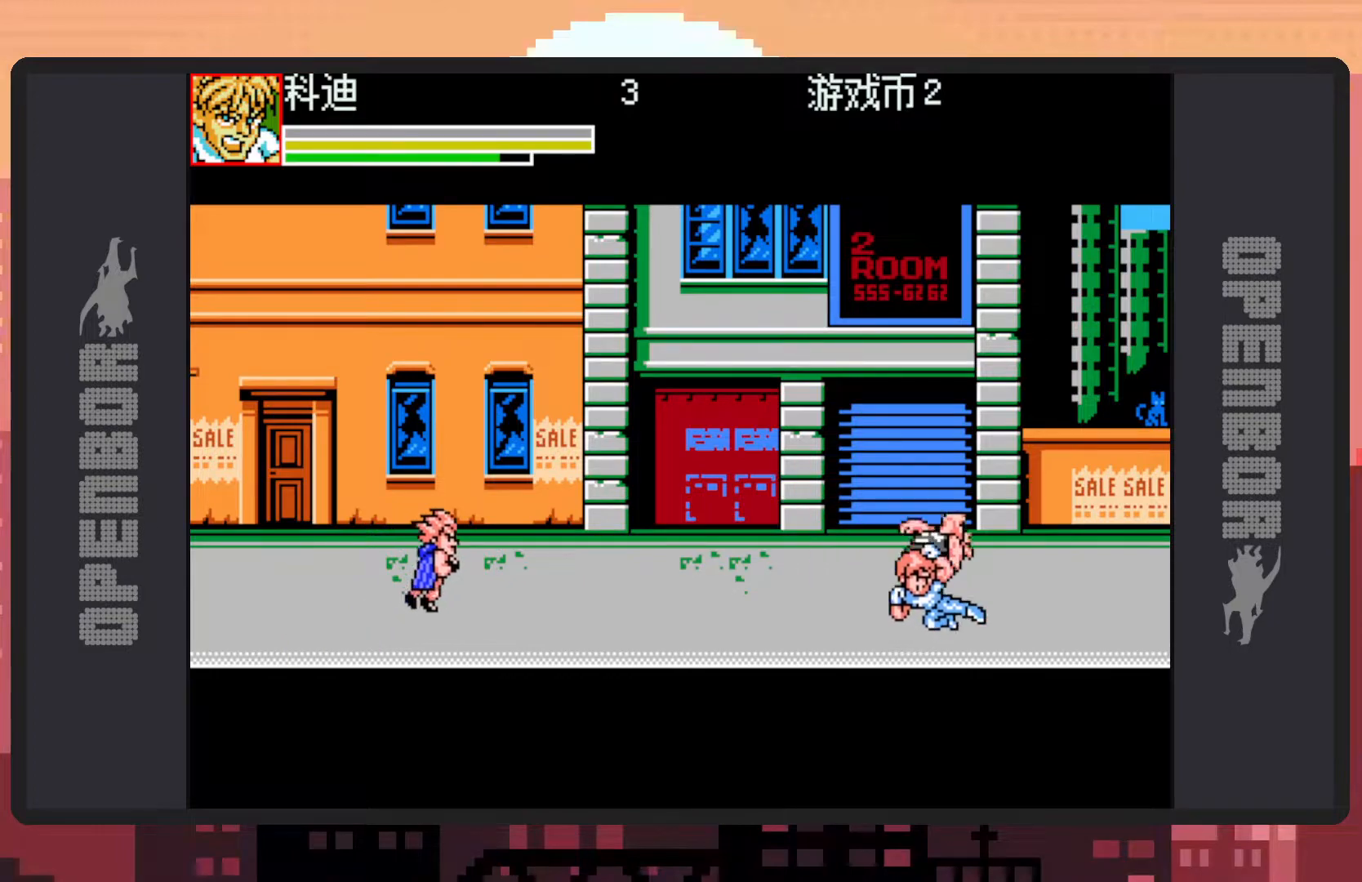
{"buttons": ["Y", "DPAD_UP", "DPAD_LEFT"]}
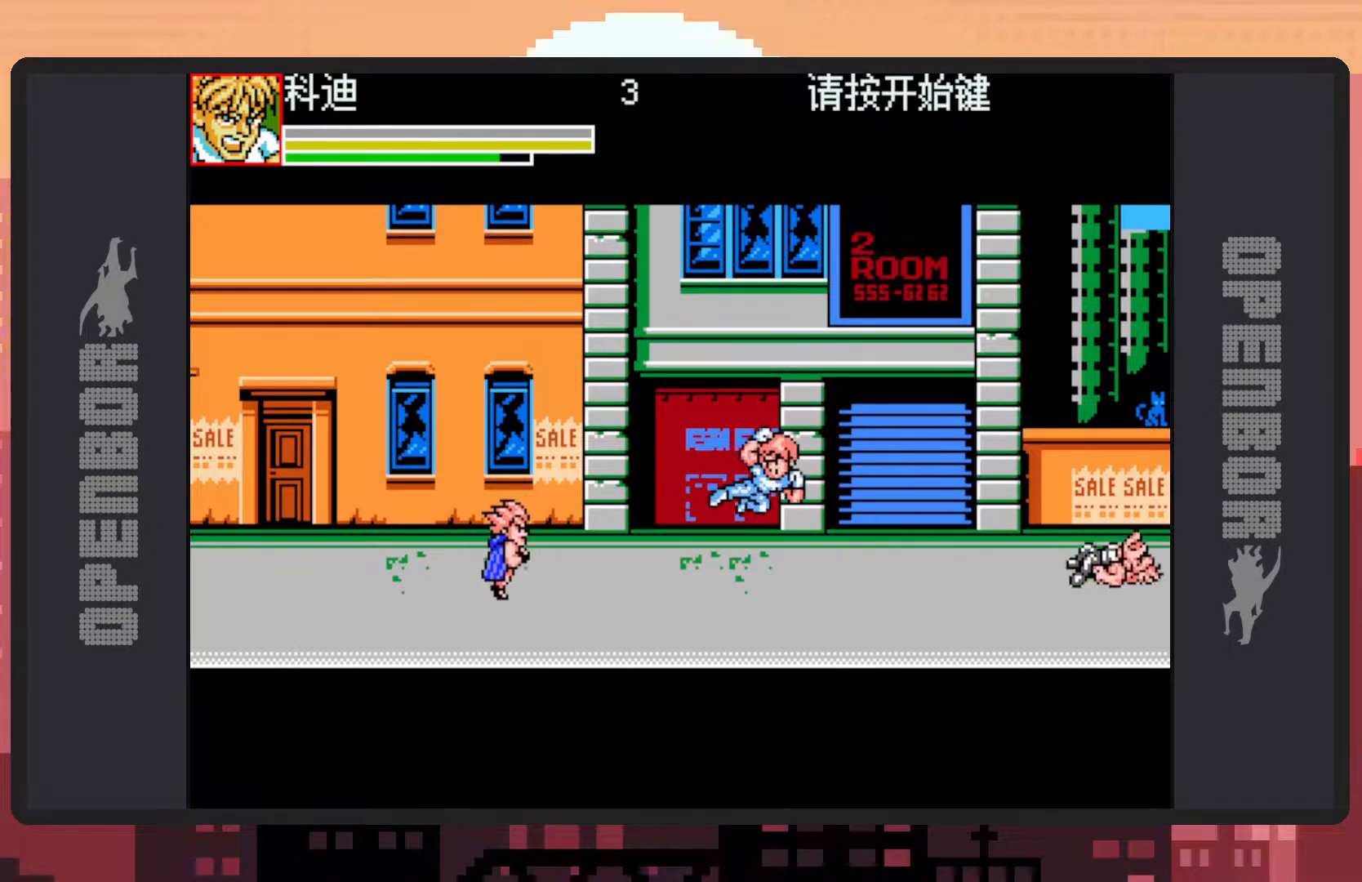
{"buttons": ["DPAD_UP", "DPAD_LEFT"], "events": [[50, "Y", "up"]]}
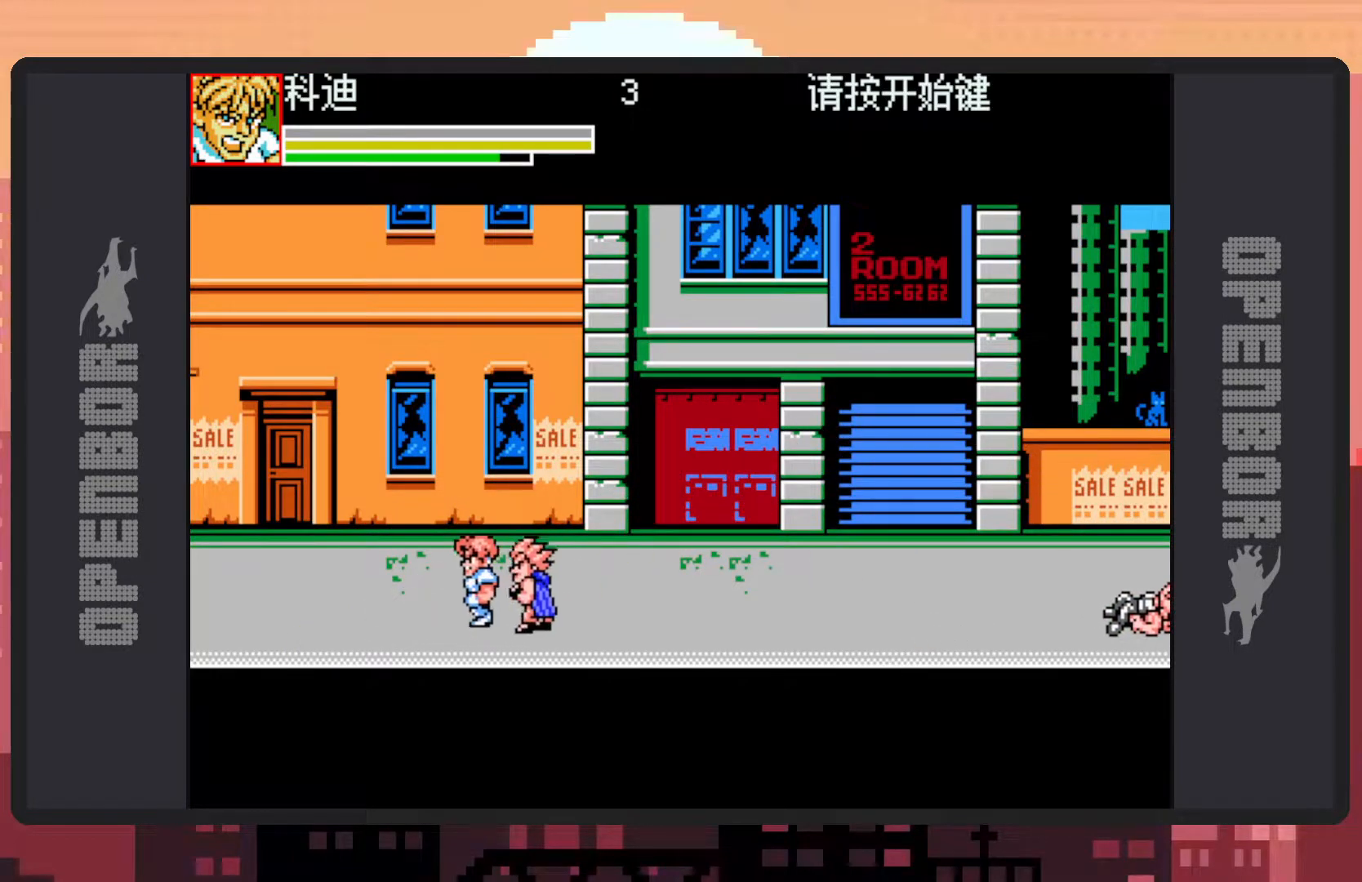
{"buttons": []}
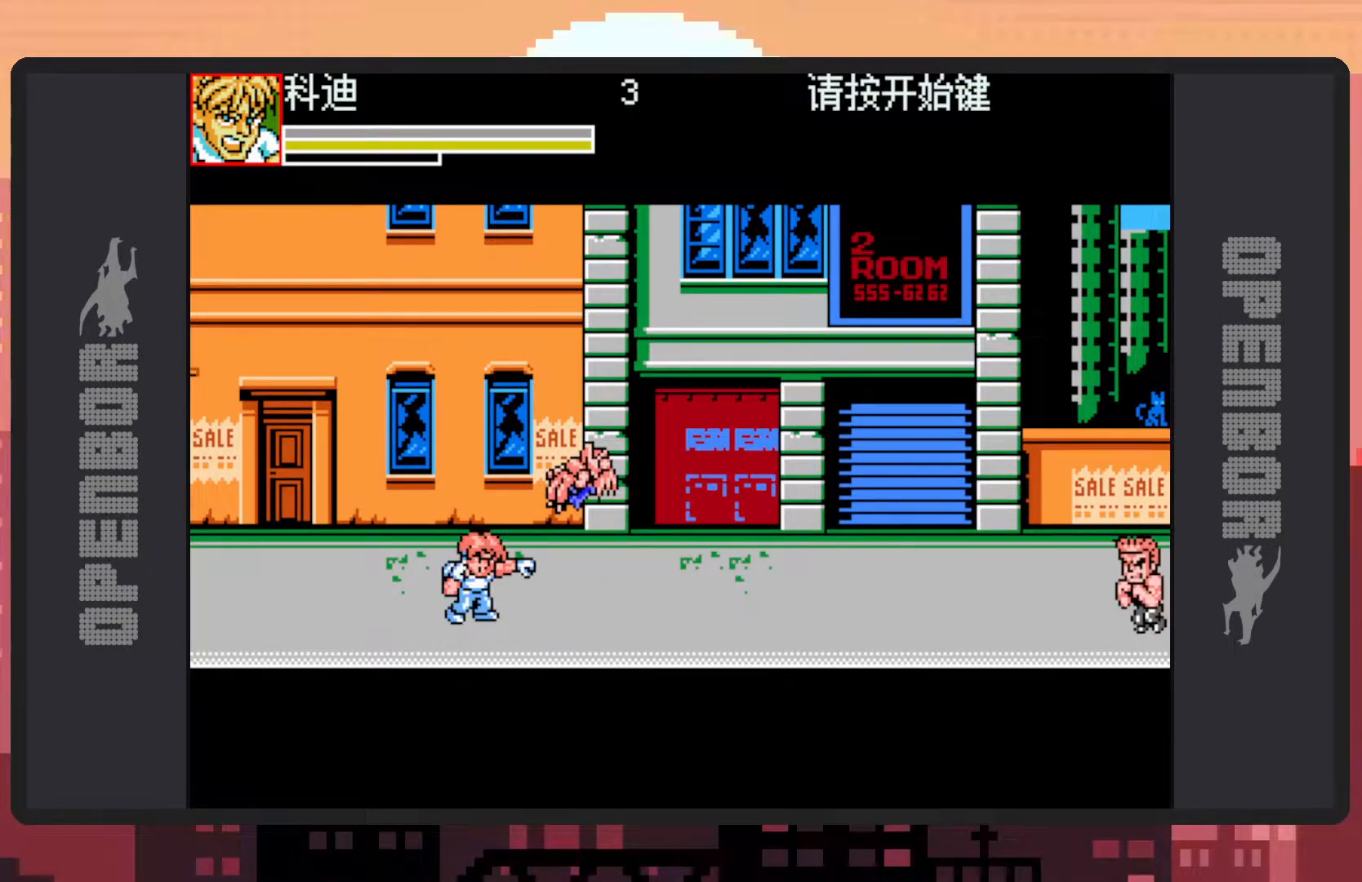
{"buttons": ["DPAD_LEFT"], "events": [[17, "Y", "down"], [50, "Y", "up"], [100, "Y", "down"], [134, "Y", "up"], [184, "Y", "down"], [234, "Y", "up"], [284, "Y", "down"], [317, "Y", "up"], [417, "DPAD_LEFT", "down"]]}
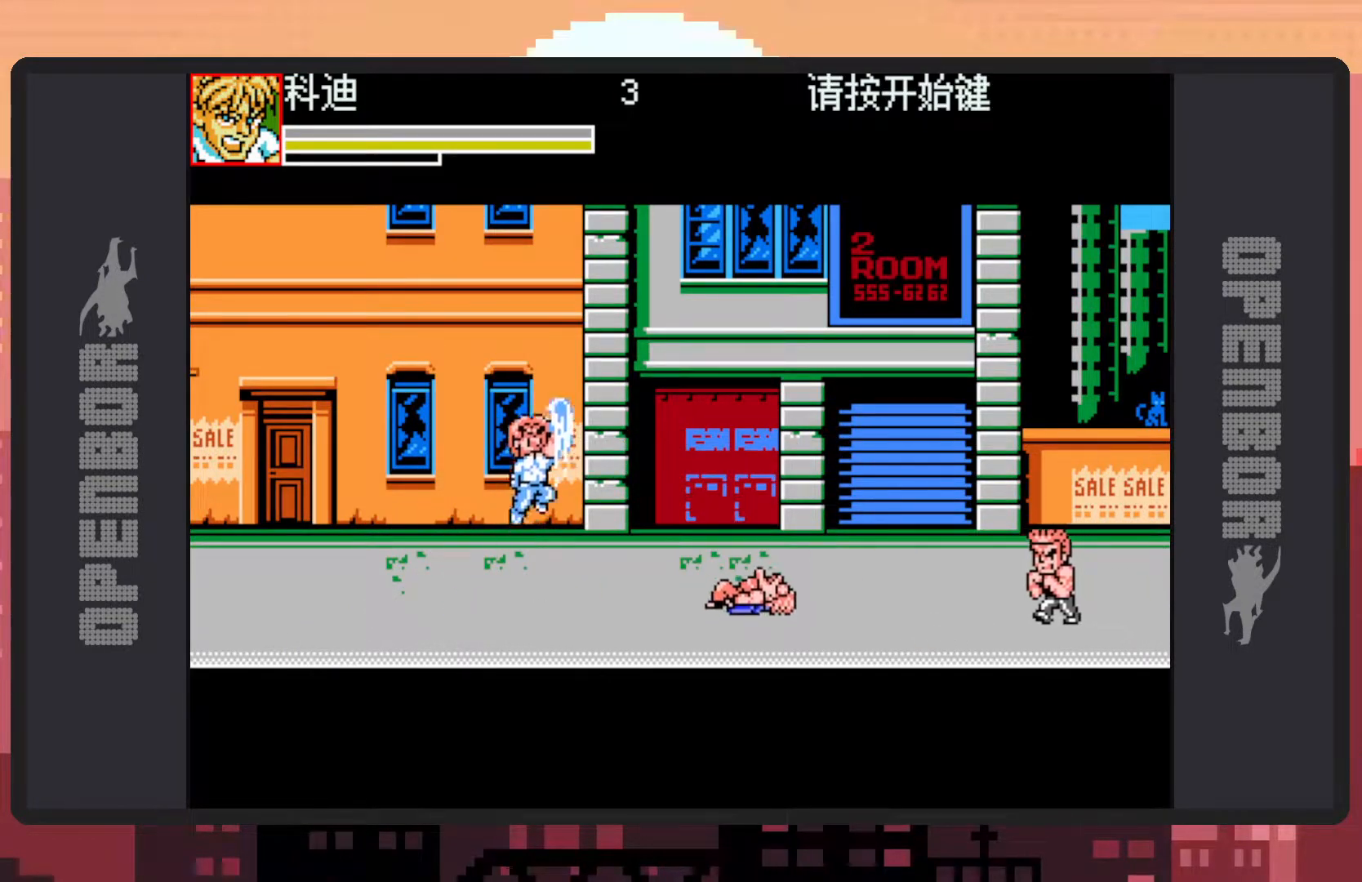
{"buttons": ["DPAD_LEFT"], "events": []}
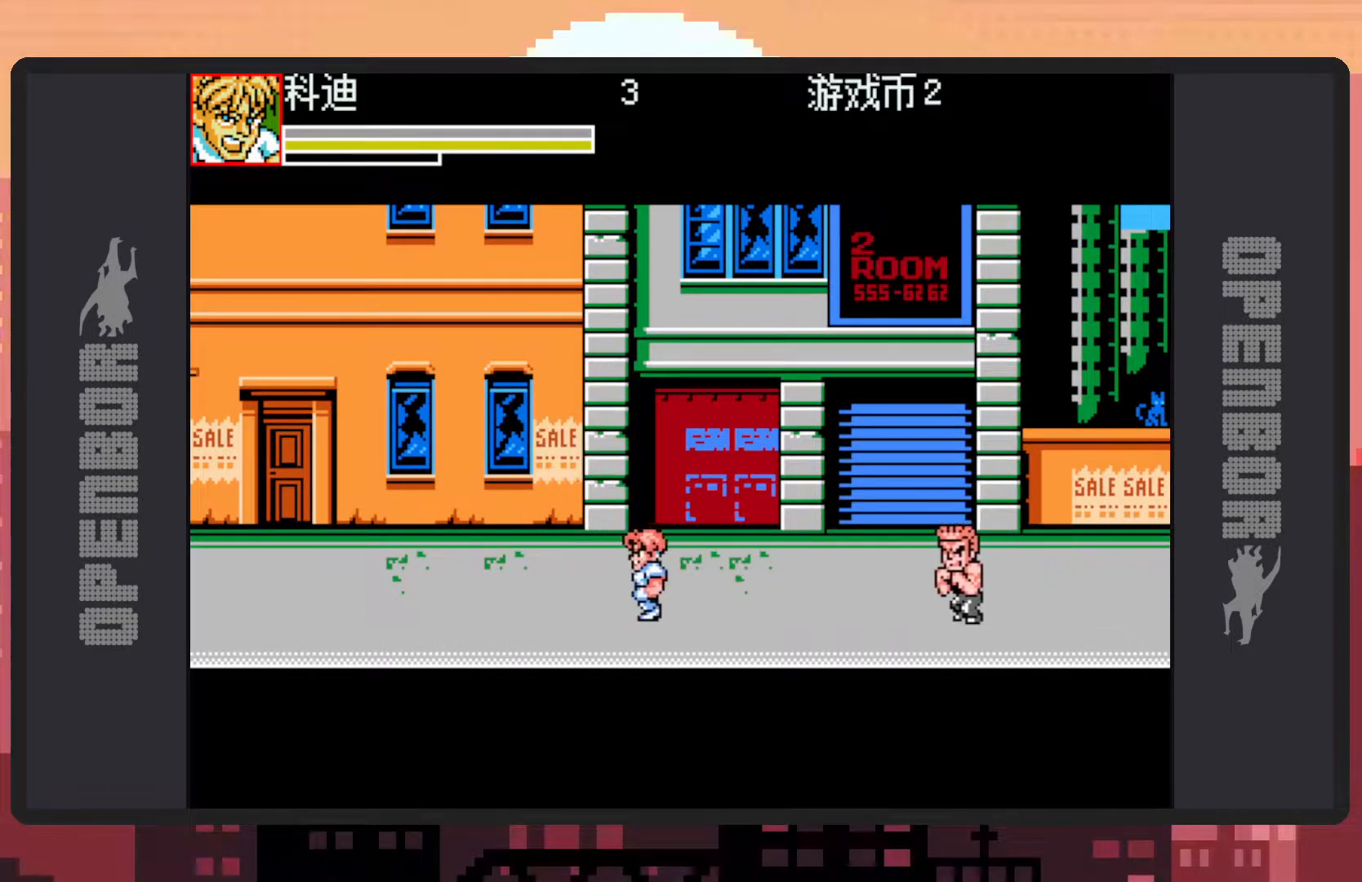
{"buttons": ["DPAD_LEFT"], "events": []}
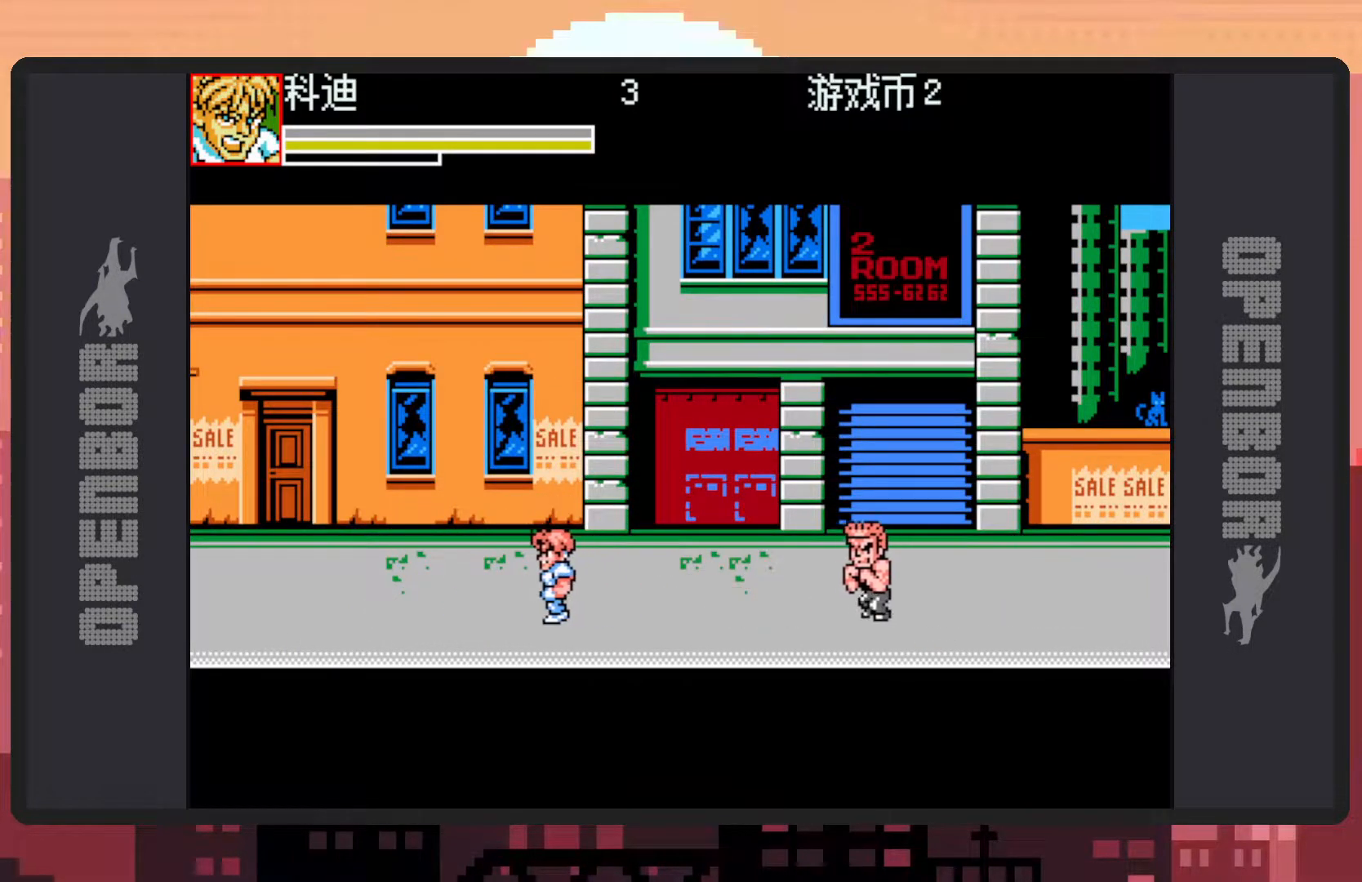
{"buttons": [], "events": [[217, "DPAD_LEFT", "up"], [234, "DPAD_RIGHT", "down"], [367, "DPAD_RIGHT", "up"]]}
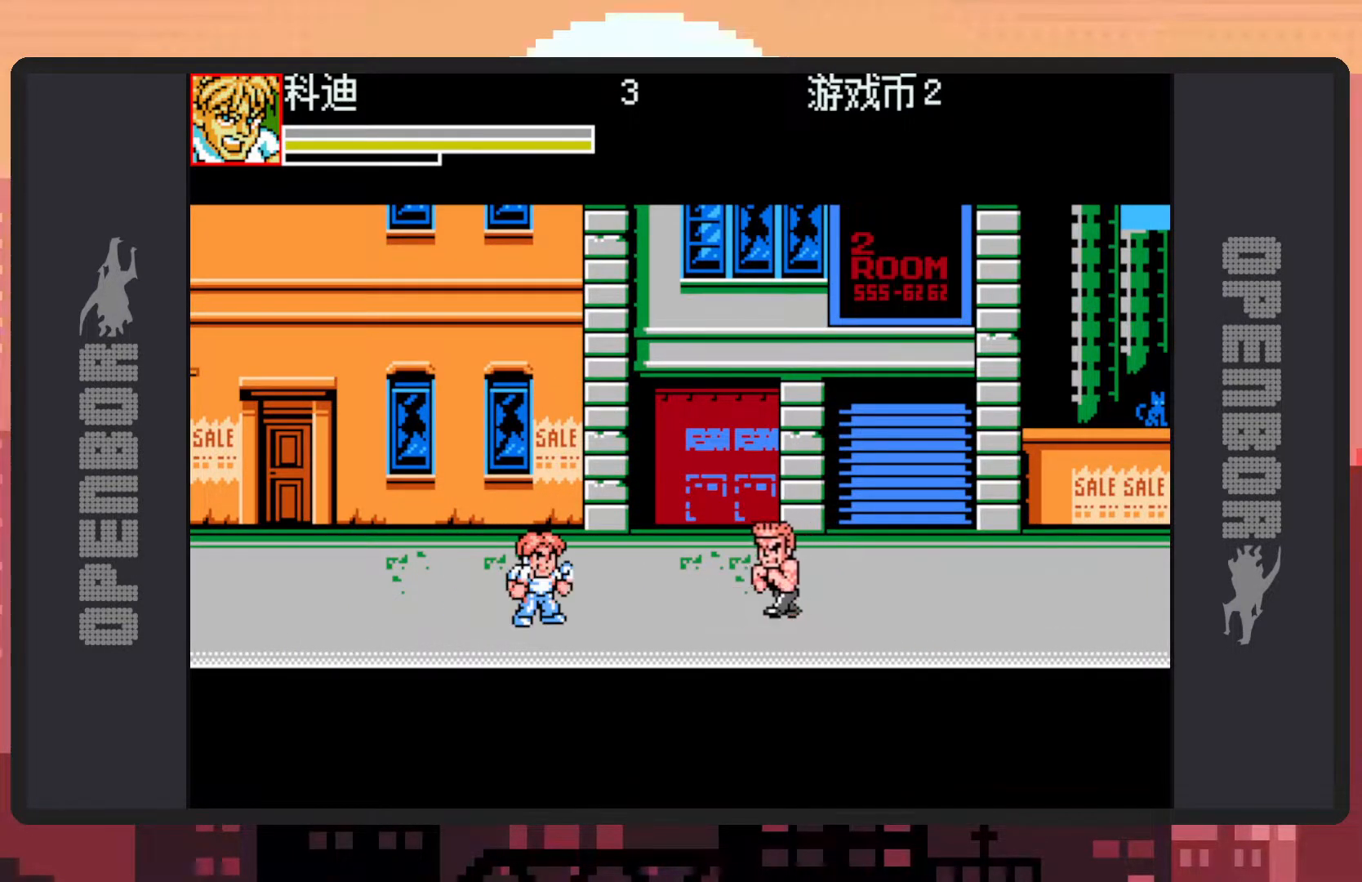
{"buttons": [], "events": []}
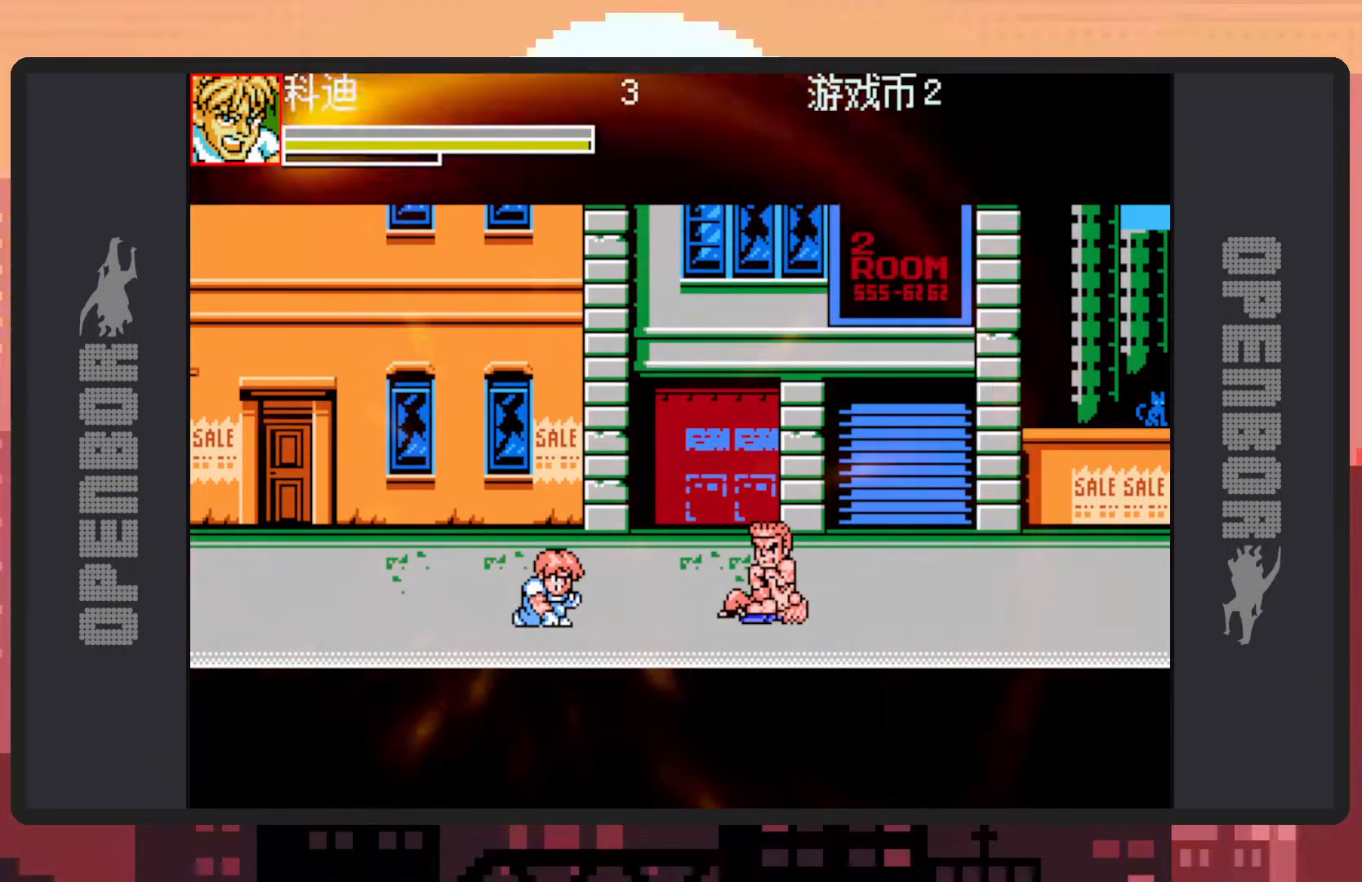
{"buttons": [], "events": []}
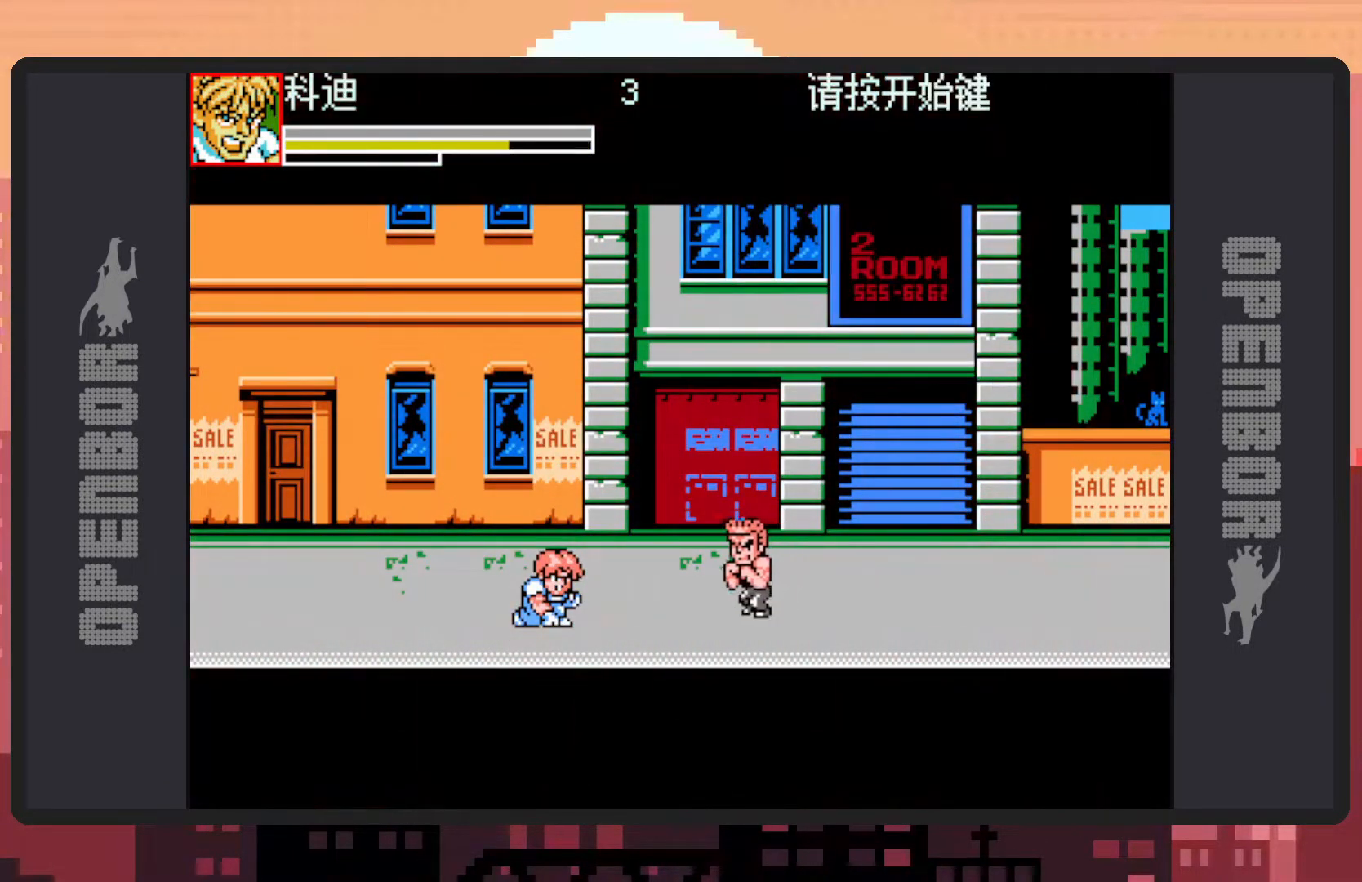
{"buttons": [], "events": []}
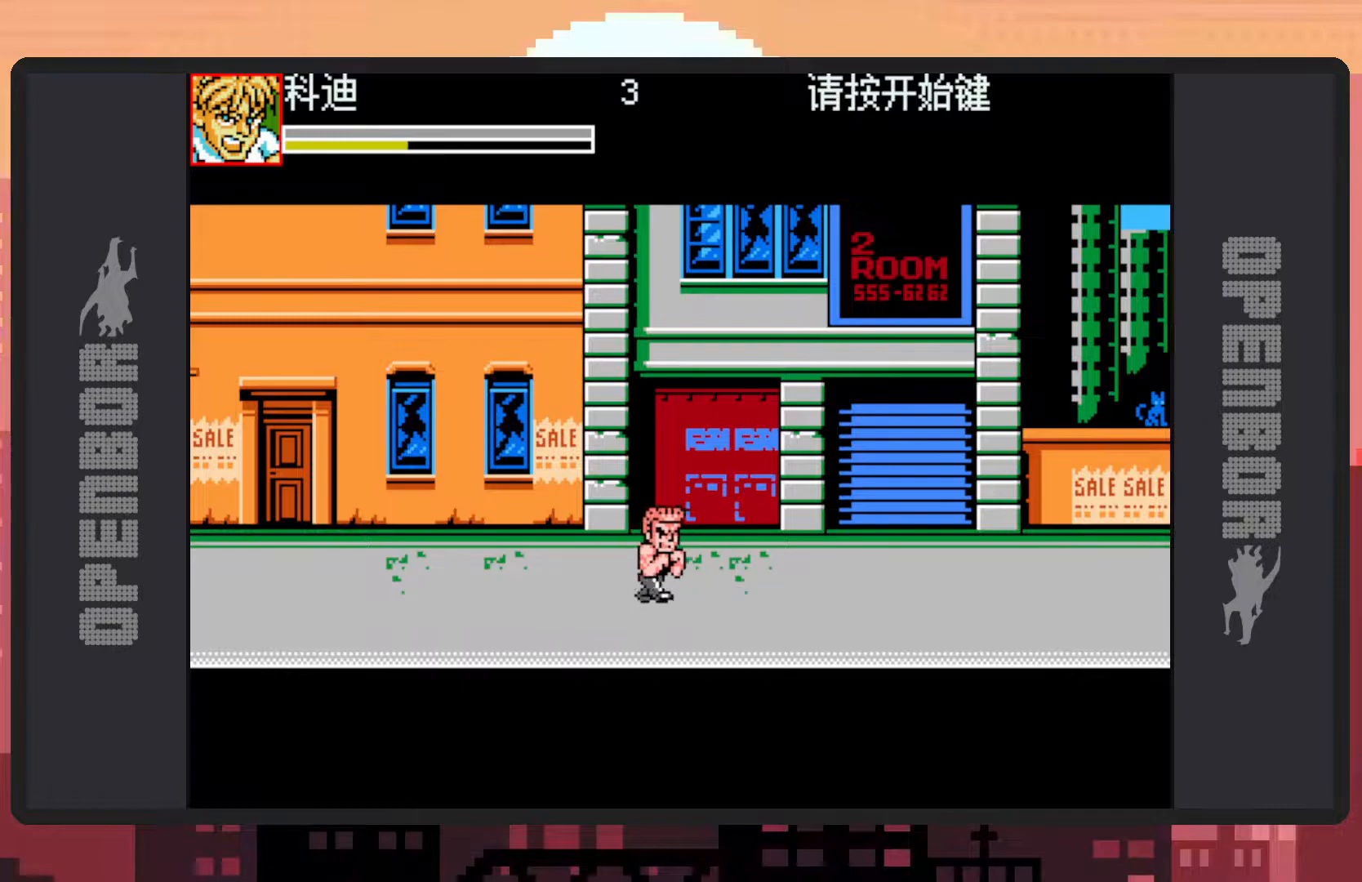
{"buttons": ["DPAD_UP", "DPAD_LEFT"], "events": [[284, "DPAD_LEFT", "down"], [451, "DPAD_UP", "down"]]}
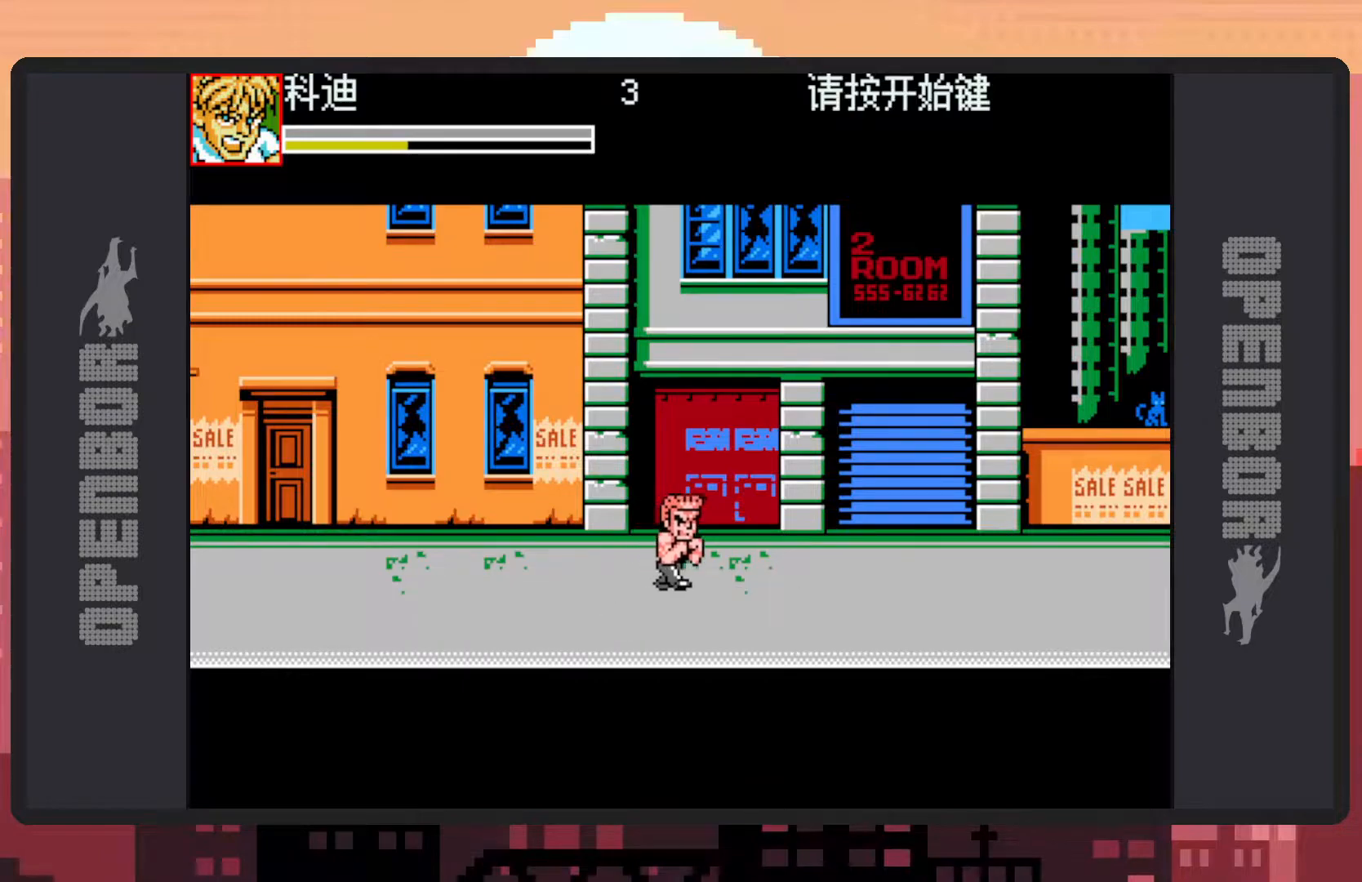
{"buttons": ["DPAD_UP", "DPAD_LEFT"], "events": [[166, "Y", "down"], [216, "Y", "up"], [267, "Y", "down"], [300, "Y", "up"], [333, "Y", "down"], [367, "Y", "up"]]}
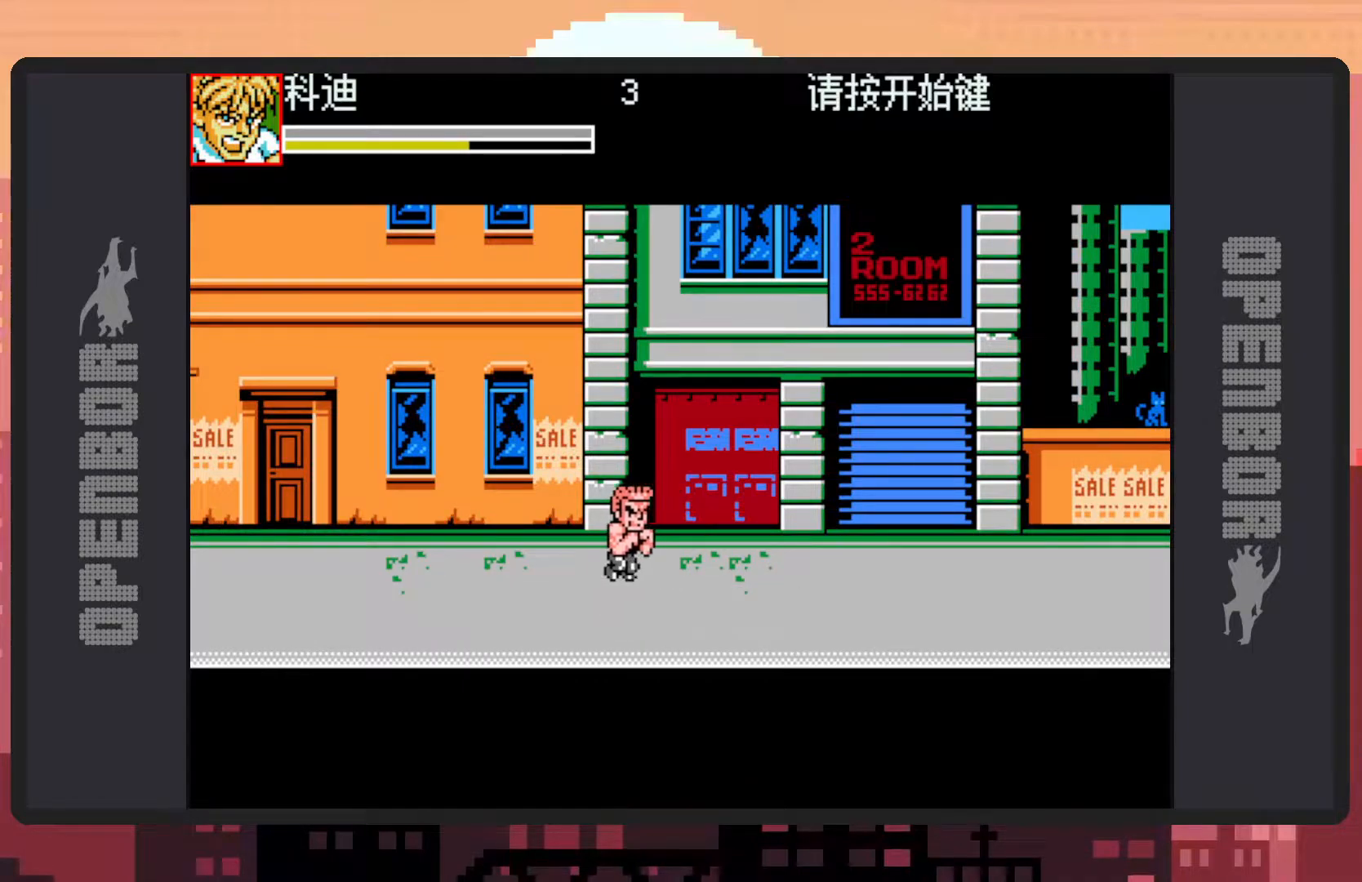
{"buttons": ["DPAD_UP", "DPAD_LEFT"], "events": [[84, "Y", "down"], [117, "Y", "up"], [150, "Y", "down"], [200, "Y", "up"], [350, "Y", "down"], [400, "Y", "up"], [434, "Y", "down"], [484, "Y", "up"]]}
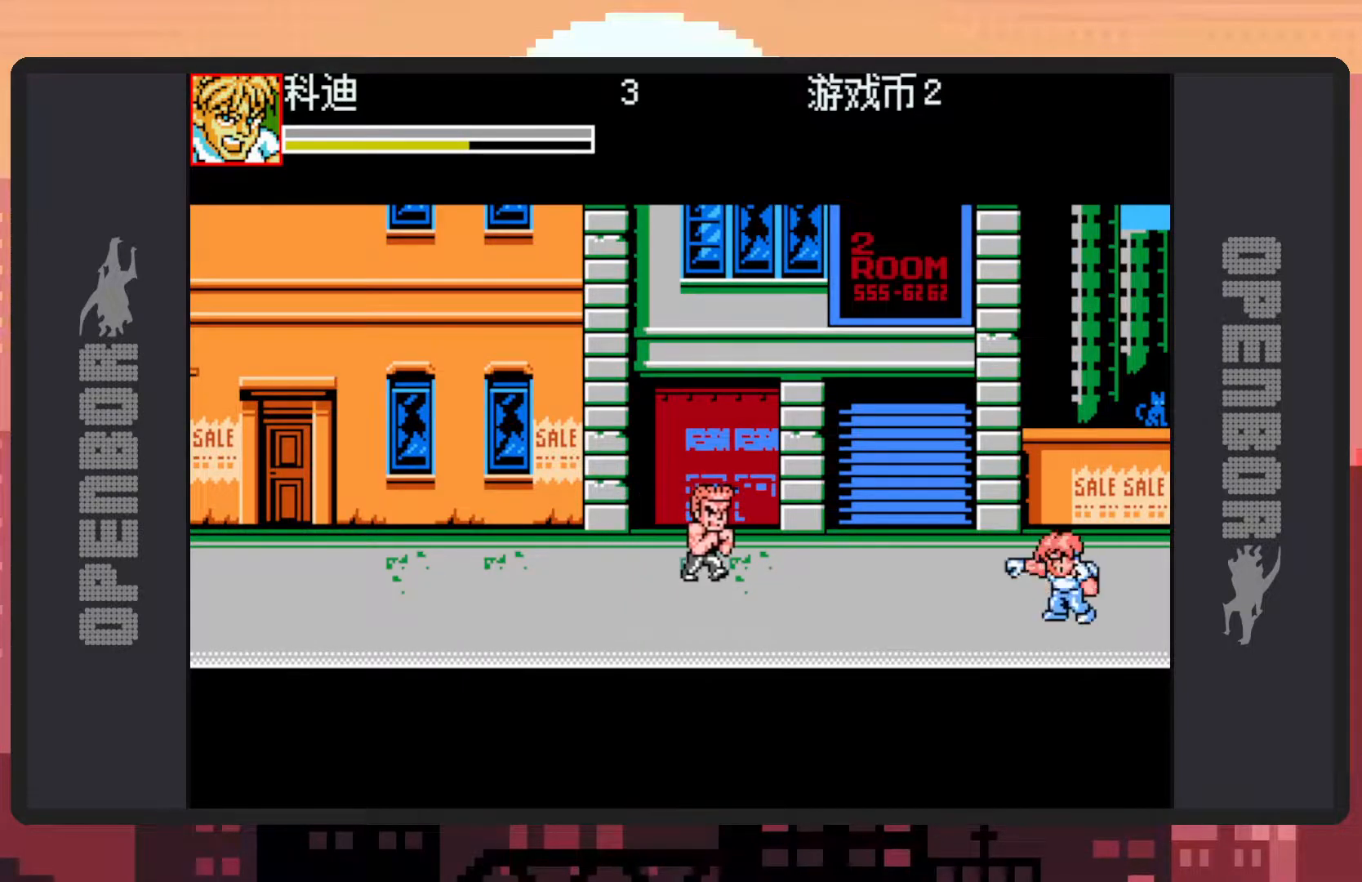
{"buttons": ["DPAD_UP", "DPAD_LEFT"], "events": []}
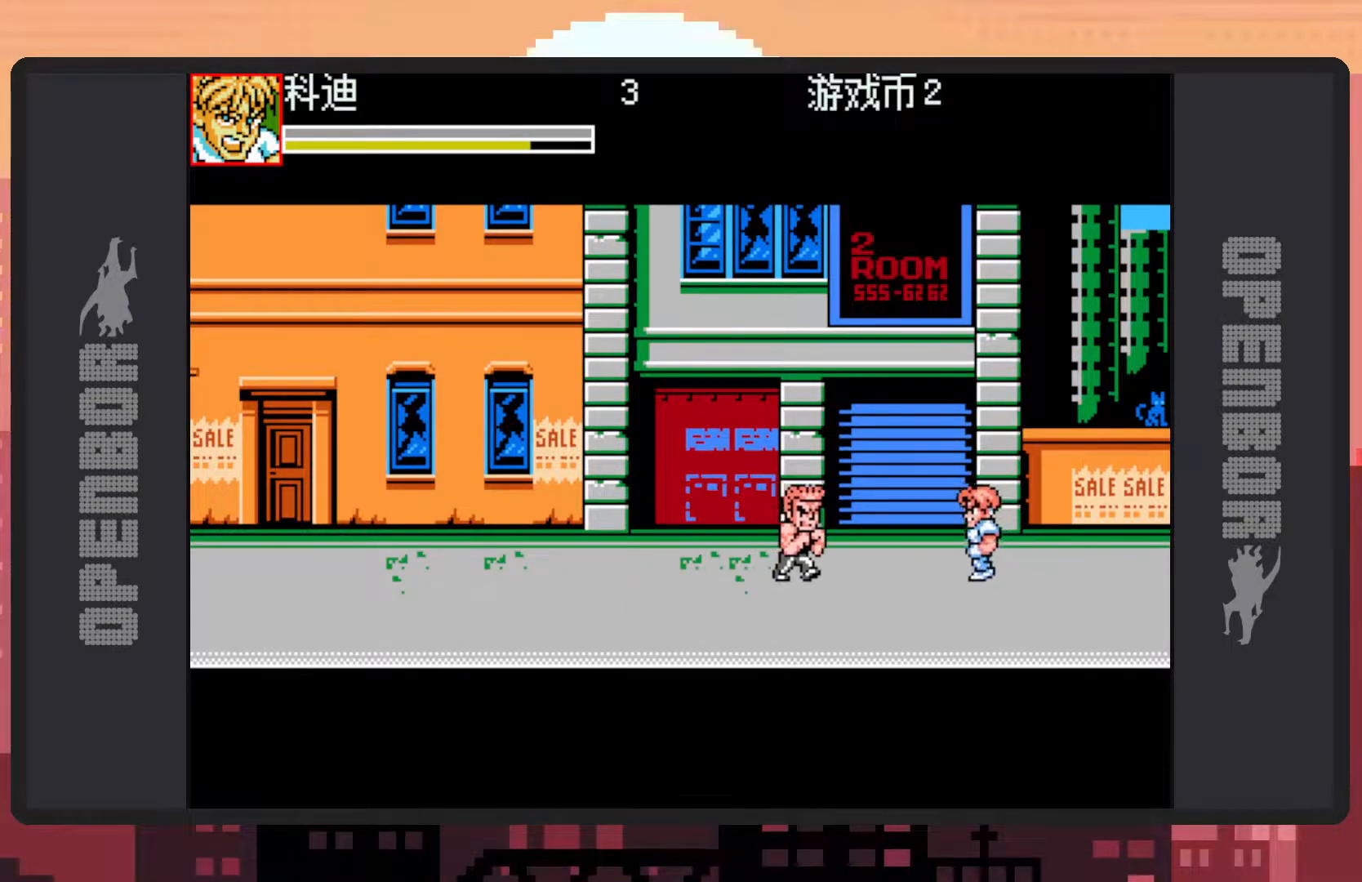
{"buttons": ["DPAD_DOWN", "DPAD_LEFT"], "events": [[150, "DPAD_UP", "up"], [267, "Y", "down"], [317, "Y", "up"], [367, "DPAD_DOWN", "down"], [367, "Y", "down"], [400, "Y", "up"], [451, "Y", "down"], [501, "Y", "up"]]}
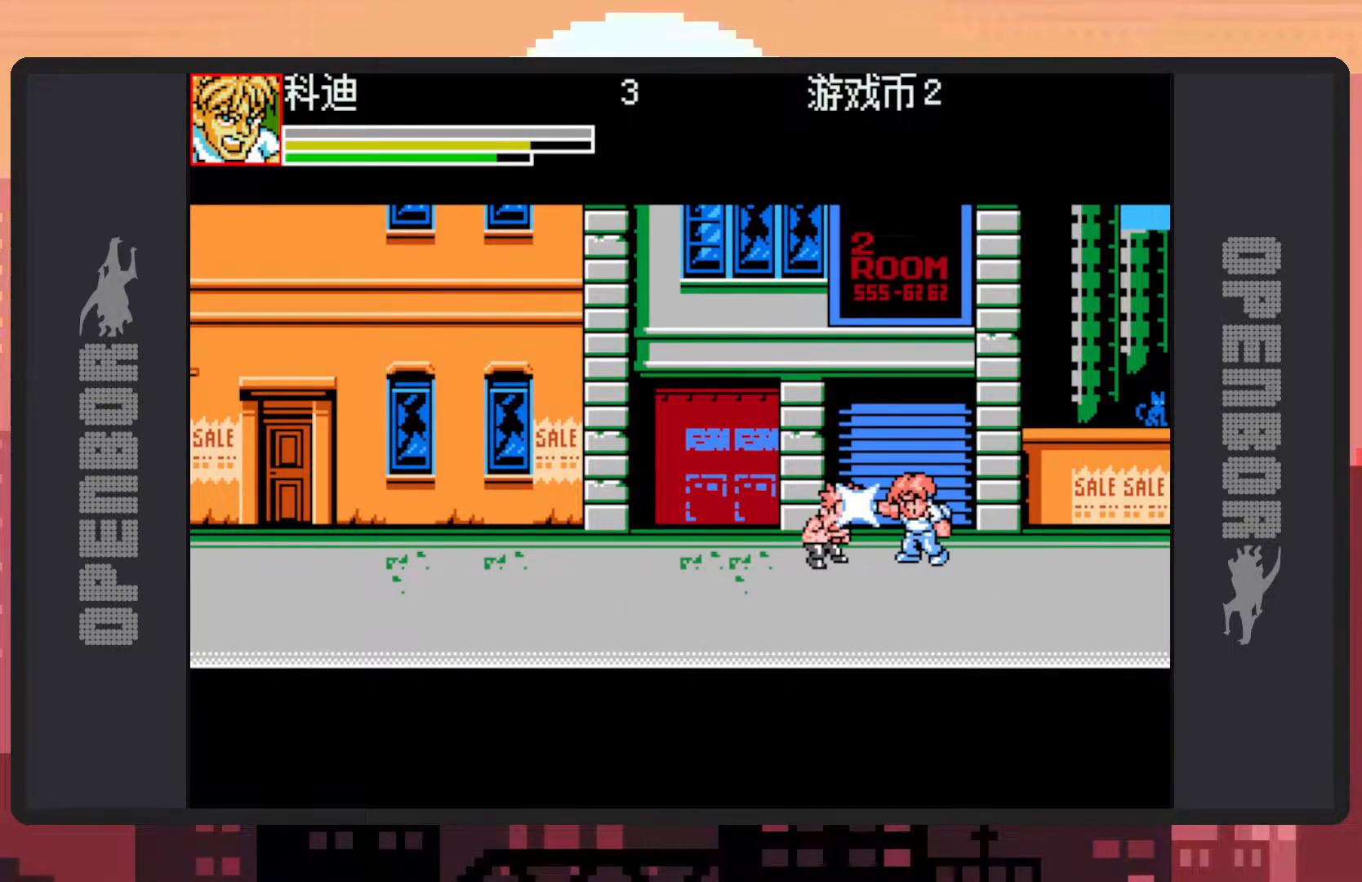
{"buttons": ["Y", "DPAD_LEFT"], "events": [[50, "Y", "down"], [83, "Y", "up"], [133, "DPAD_DOWN", "up"], [133, "Y", "down"], [183, "Y", "up"], [216, "Y", "down"], [267, "Y", "up"], [300, "Y", "down"], [350, "Y", "up"], [400, "Y", "down"], [450, "Y", "up"], [500, "Y", "down"]]}
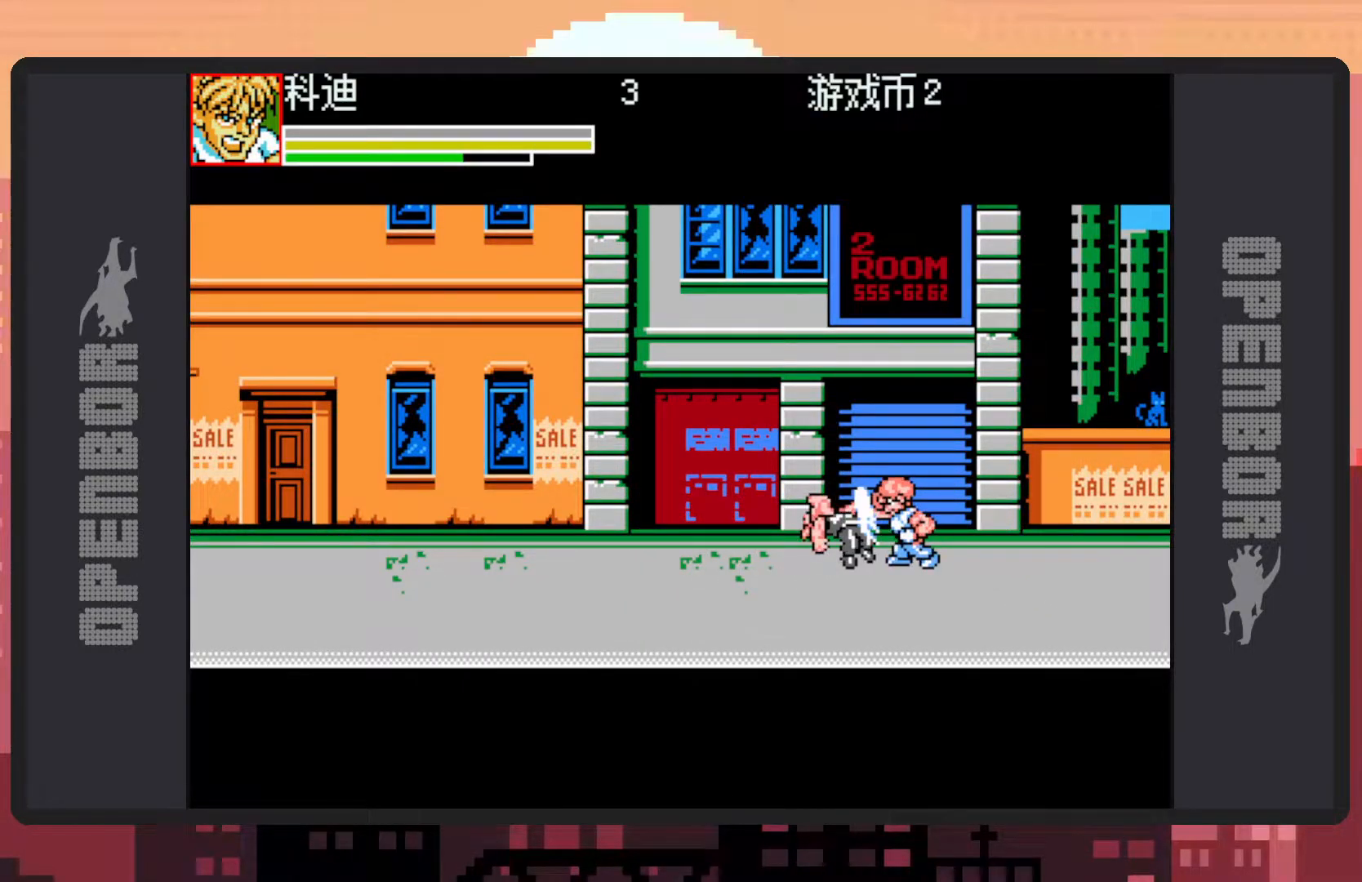
{"buttons": ["DPAD_LEFT"], "events": [[33, "Y", "up"], [84, "Y", "down"], [117, "Y", "up"], [167, "Y", "down"], [217, "Y", "up"], [250, "Y", "down"], [300, "Y", "up"], [350, "Y", "down"], [400, "Y", "up"], [434, "Y", "down"], [484, "Y", "up"]]}